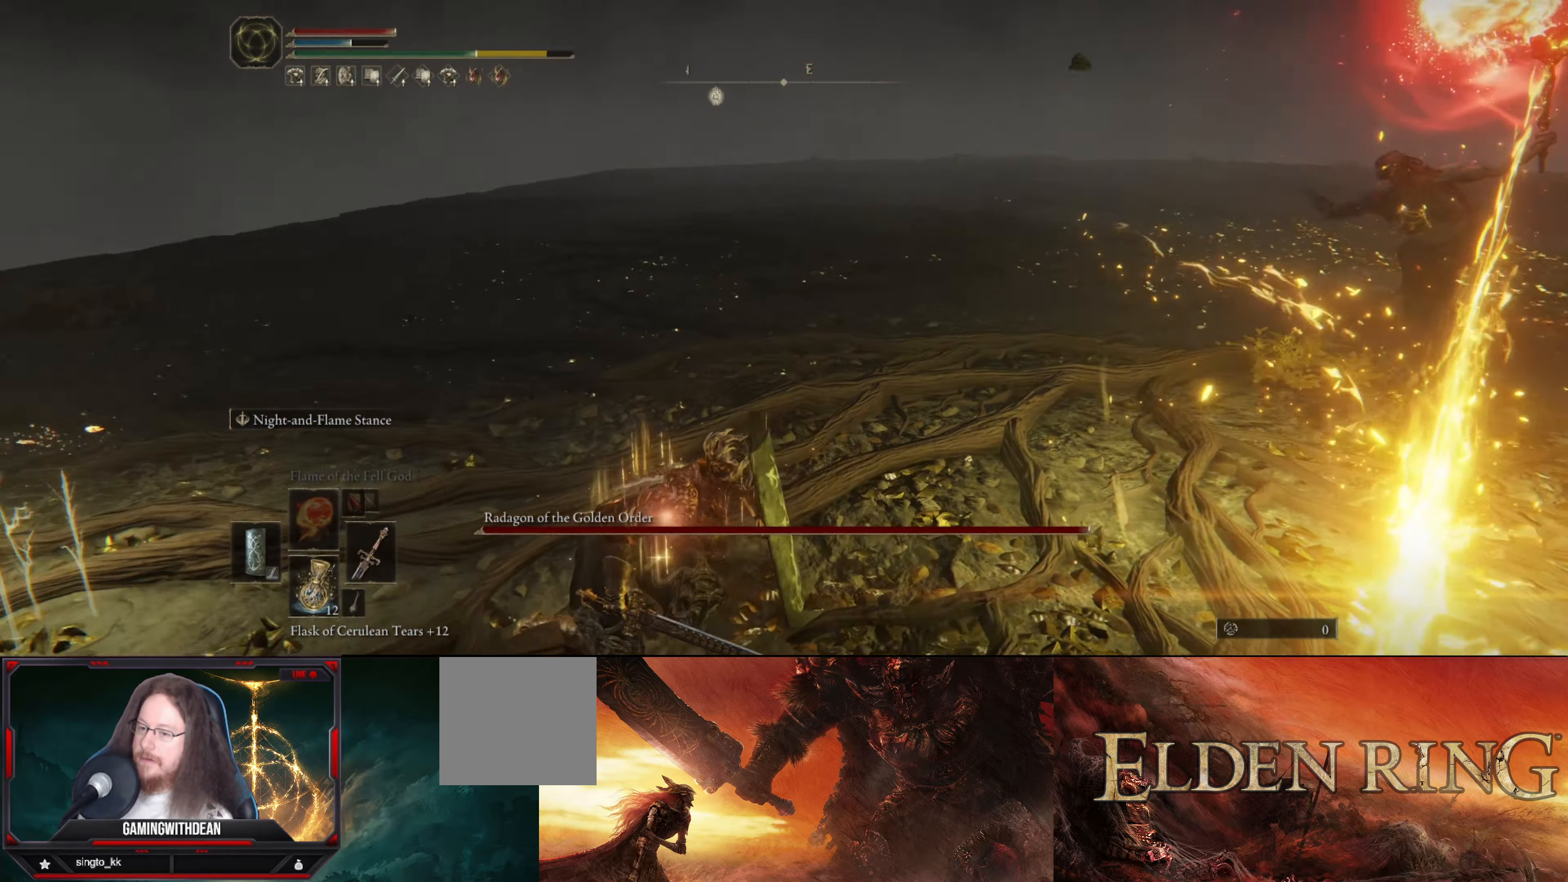
Gameplay with a controller (Xbox layout); each line is a JSON object with the inputs held at the frame after it. "events" lists button and stick changes between this image and that frame as [ms after this image, input, new state], when the widget could be followed in between. Not read: L3 R3.
{"buttons": ["L1"], "left_stick": "up", "right_stick": "center", "events": [[150, "B", "down"], [233, "B", "up"]]}
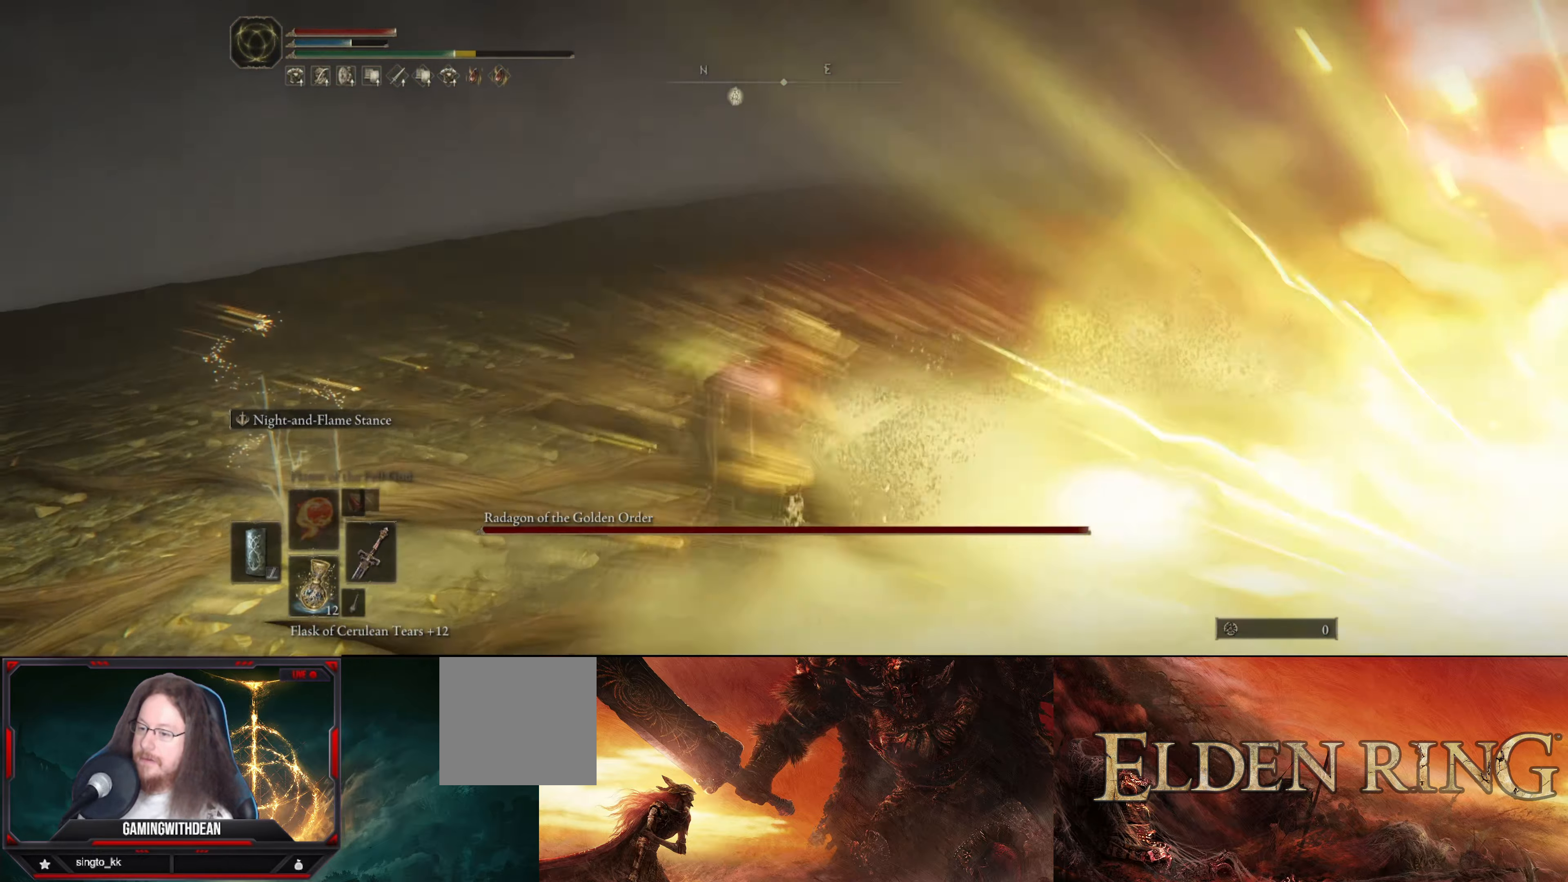
{"buttons": ["L1"], "left_stick": "up-right", "right_stick": "right", "events": [[350, "left_stick", "up-right"], [383, "right_stick", "right"]]}
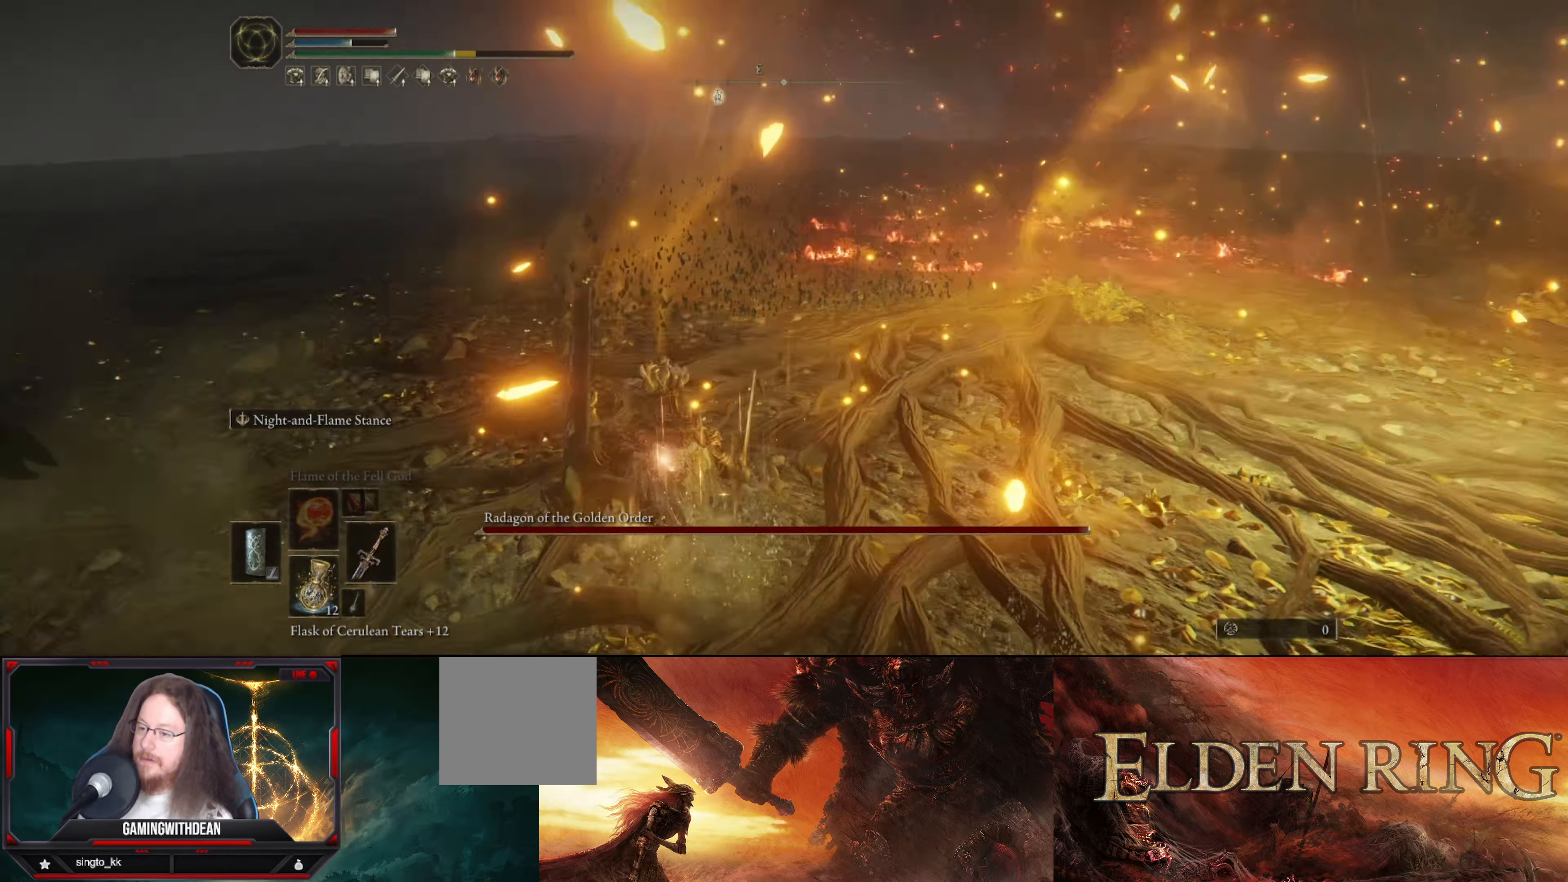
{"buttons": ["L1"], "left_stick": "up", "right_stick": "right", "events": [[366, "left_stick", "up"]]}
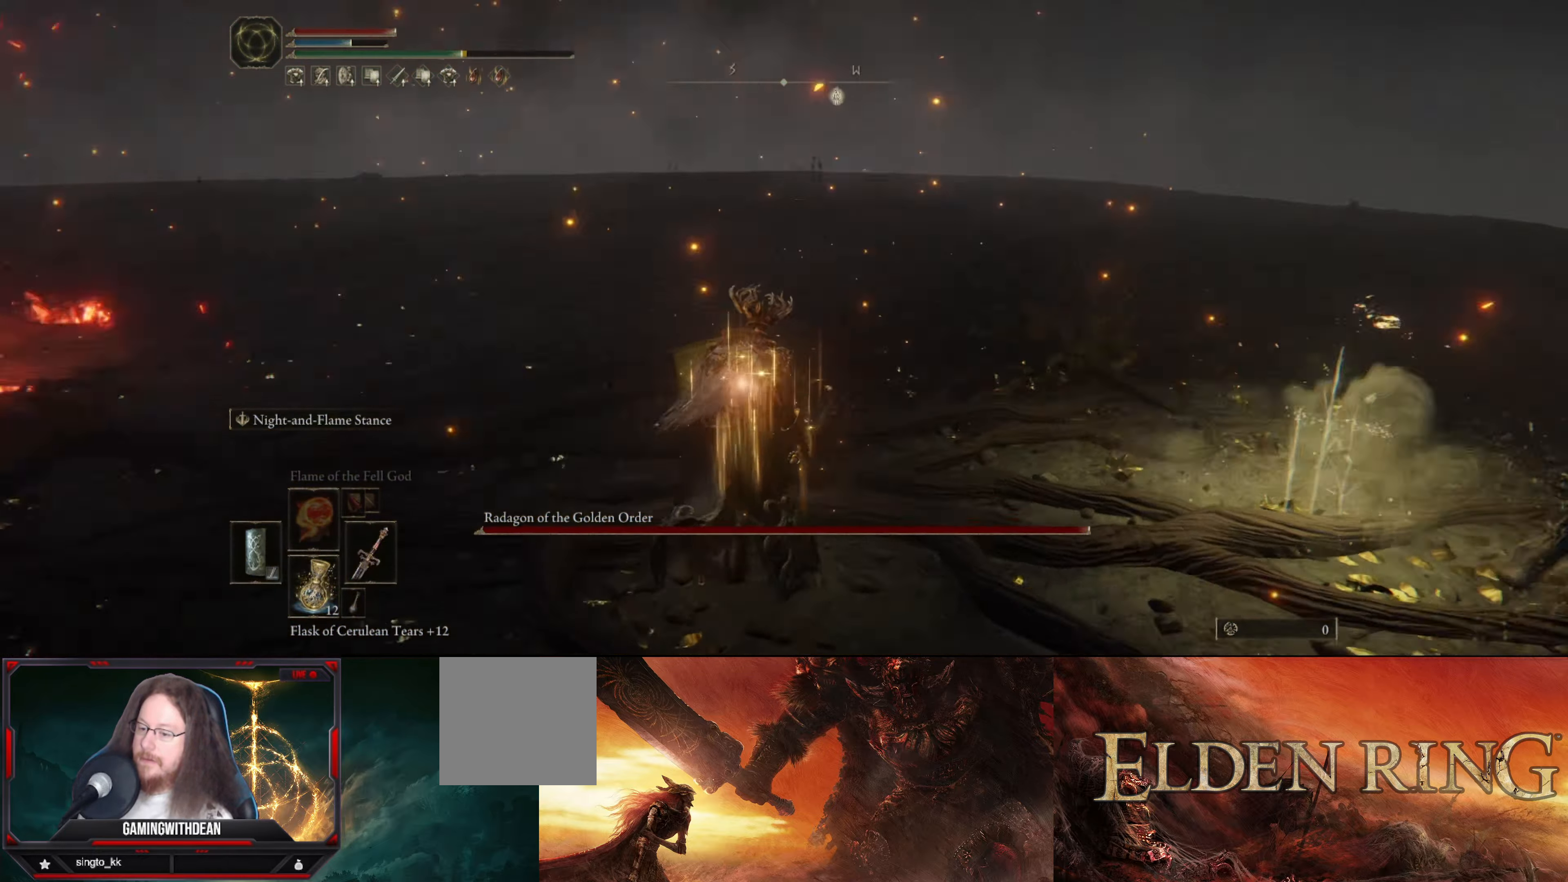
{"buttons": ["L1"], "left_stick": "up-right", "right_stick": "down-right", "events": [[183, "right_stick", "down-right"], [283, "left_stick", "up-right"]]}
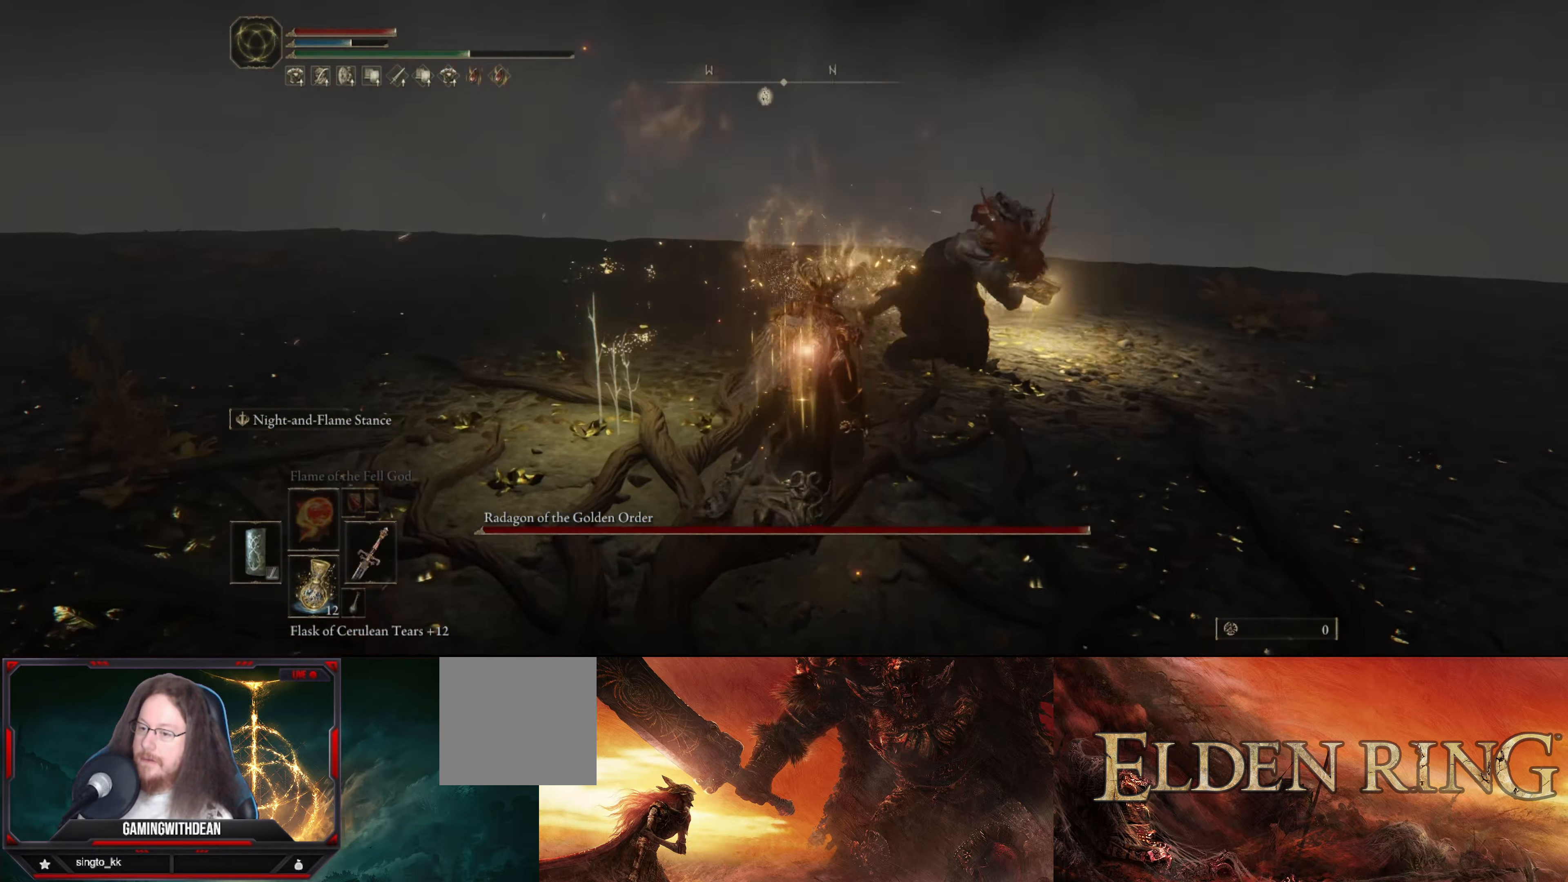
{"buttons": ["L1"], "left_stick": "up", "right_stick": "center", "events": [[233, "right_stick", "center"], [283, "left_stick", "up"], [350, "right_stick", "up"], [483, "right_stick", "center"]]}
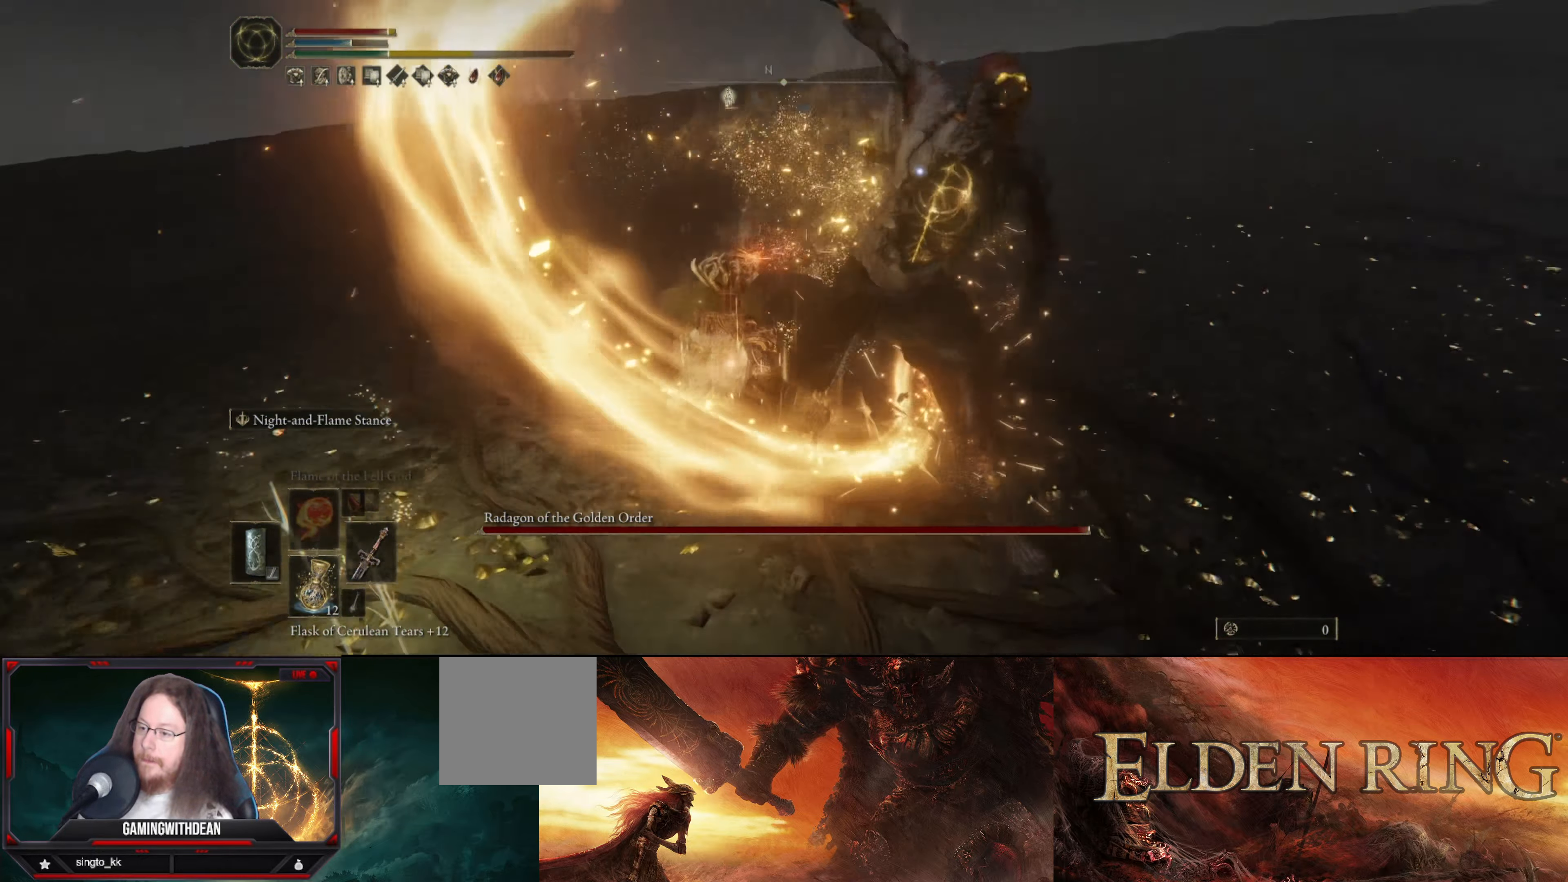
{"buttons": ["L1"], "left_stick": "up", "right_stick": "center", "events": []}
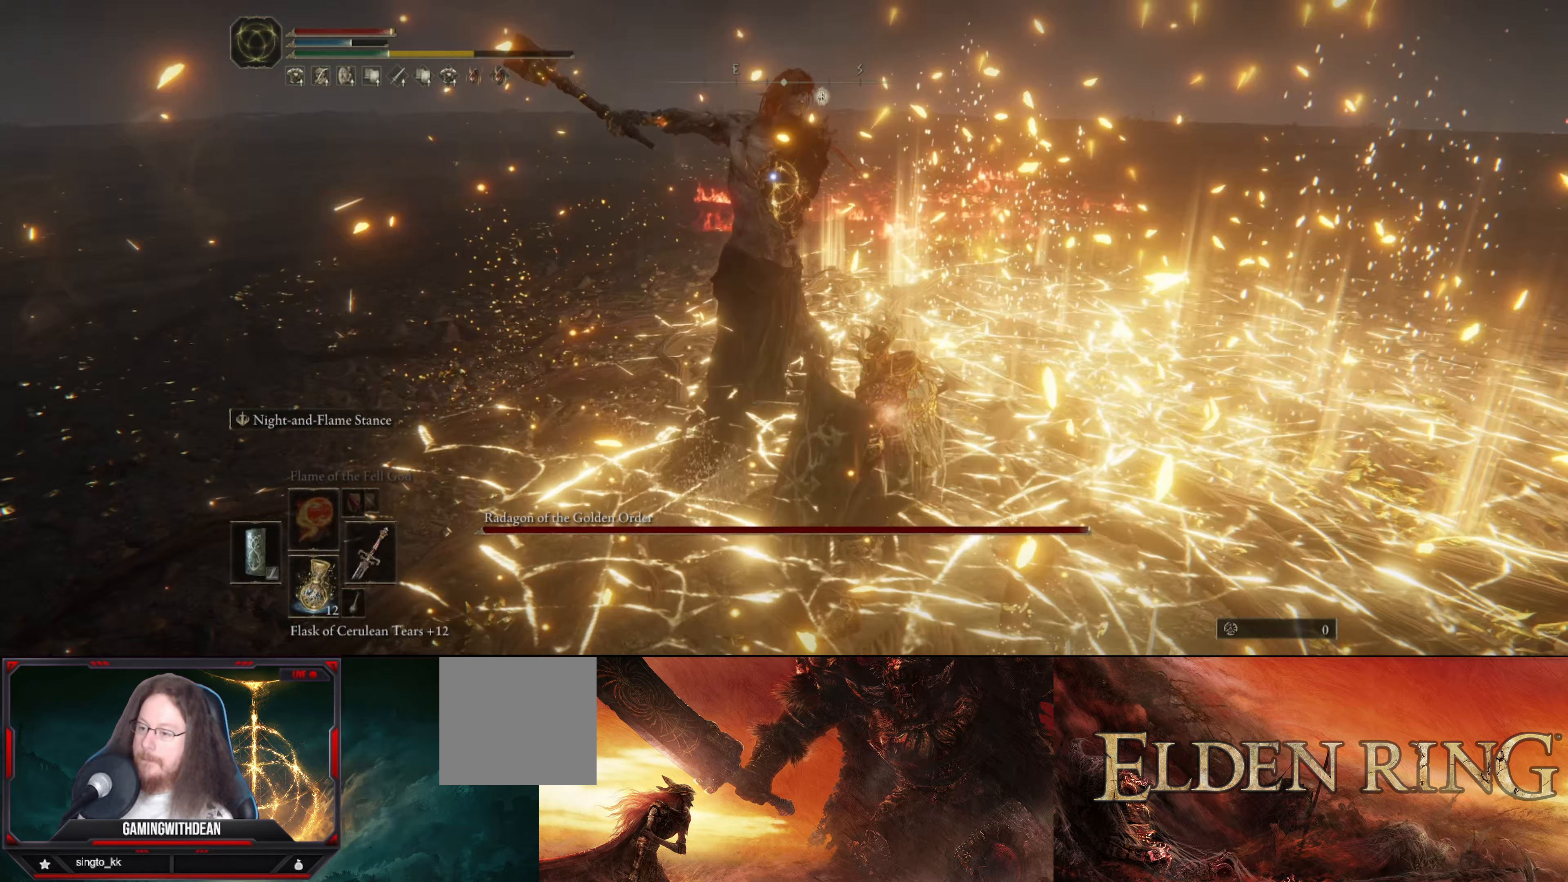
{"buttons": ["L1"], "left_stick": "up", "right_stick": "center", "events": []}
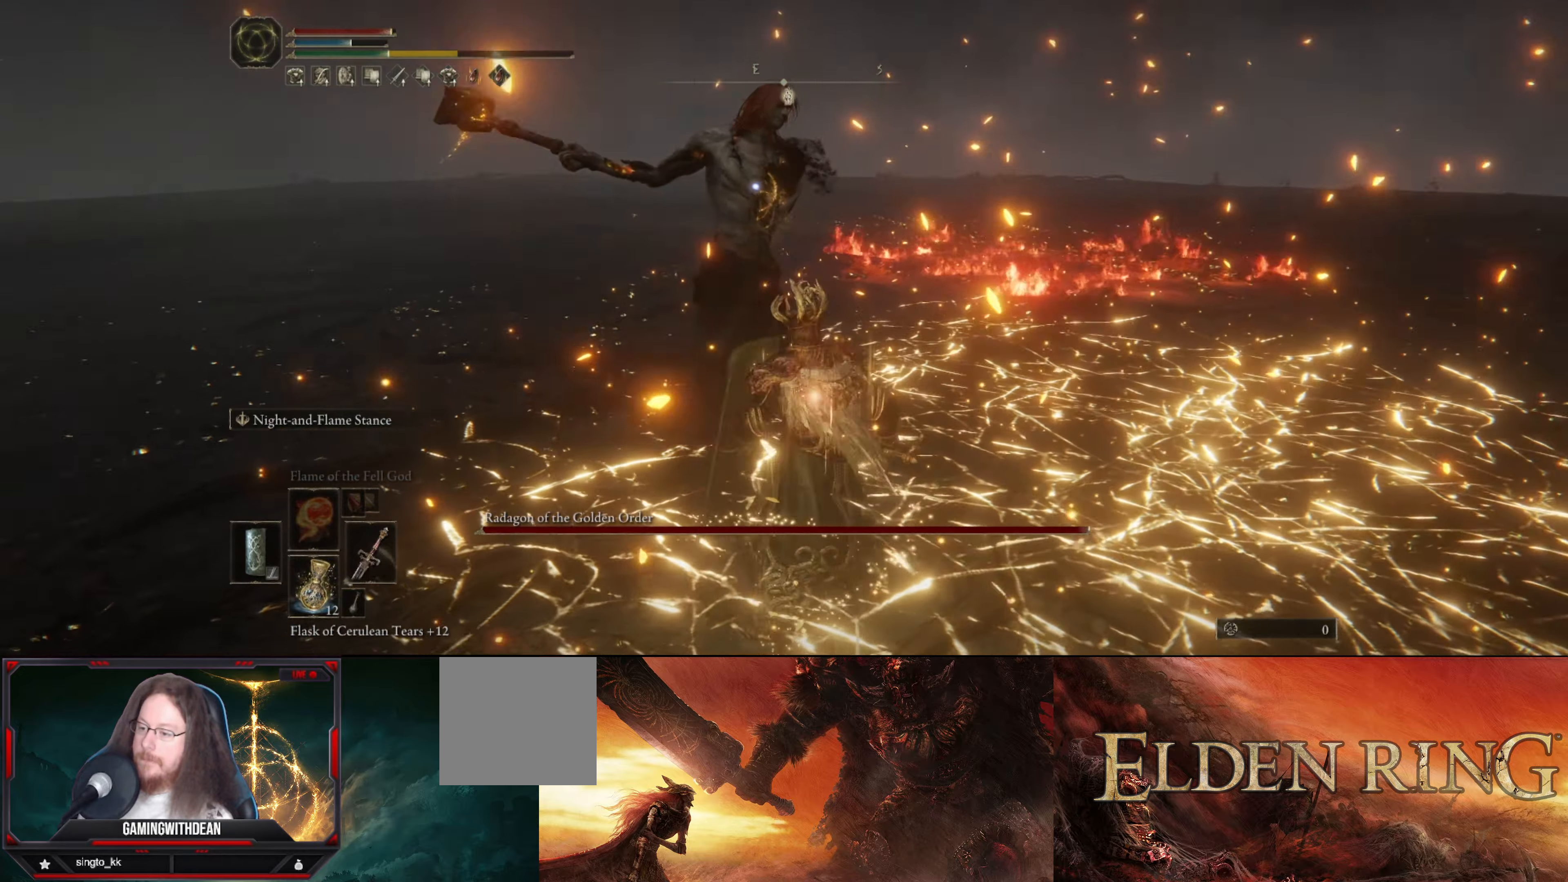
{"buttons": ["R1"], "left_stick": "up-left", "right_stick": "center", "events": [[33, "left_stick", "up-left"], [167, "left_stick", "left"], [367, "R1", "down"], [417, "L1", "up"], [483, "left_stick", "up-left"]]}
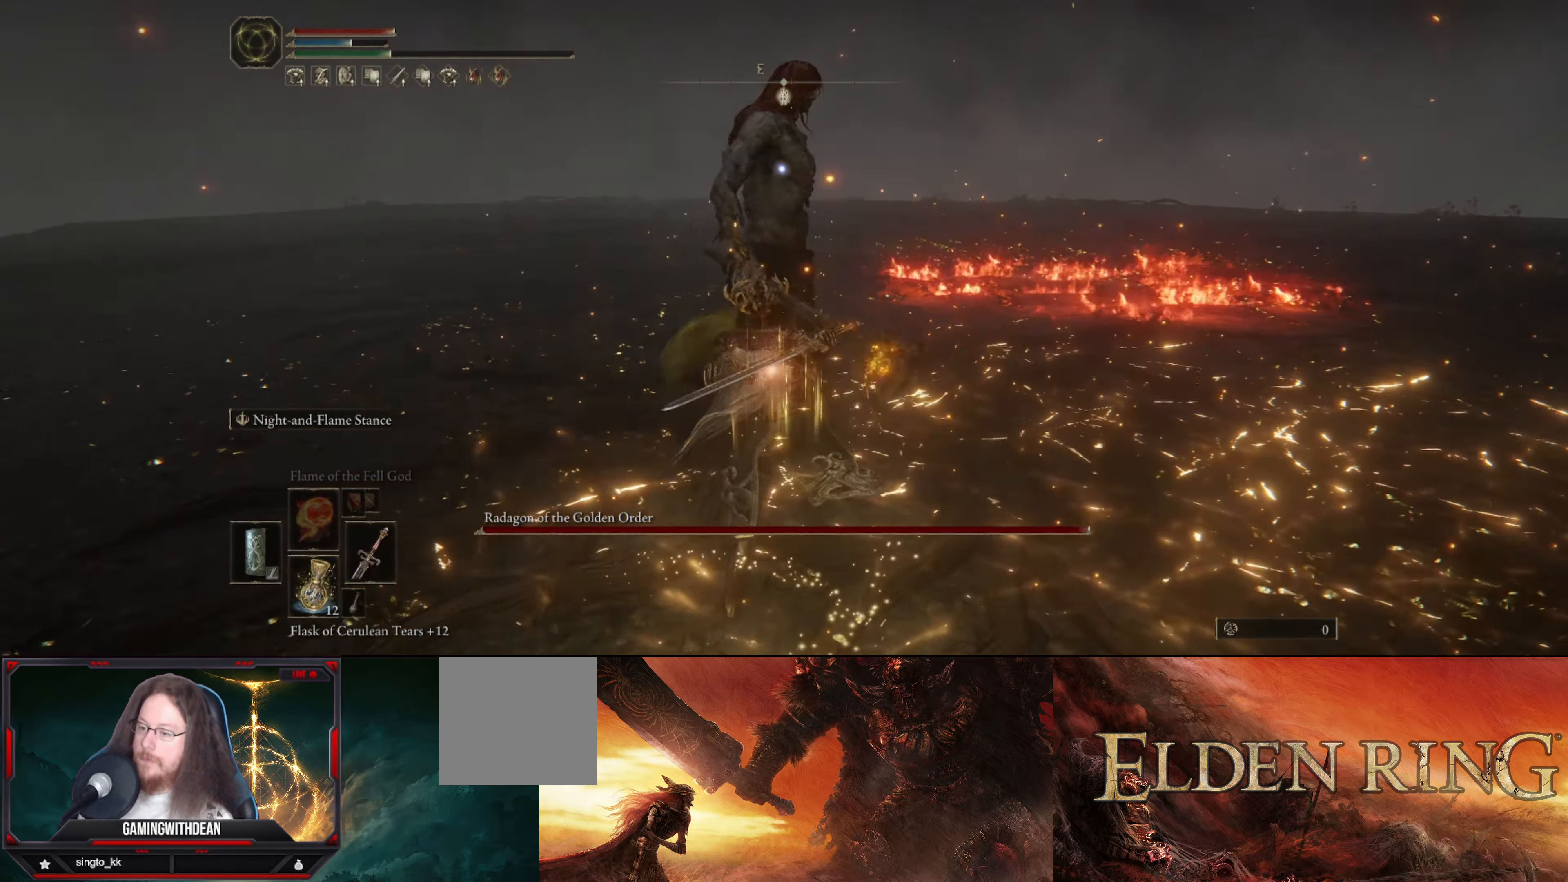
{"buttons": [], "left_stick": "up-left", "right_stick": "center", "events": [[17, "R1", "up"], [200, "left_stick", "center"], [500, "left_stick", "up-left"]]}
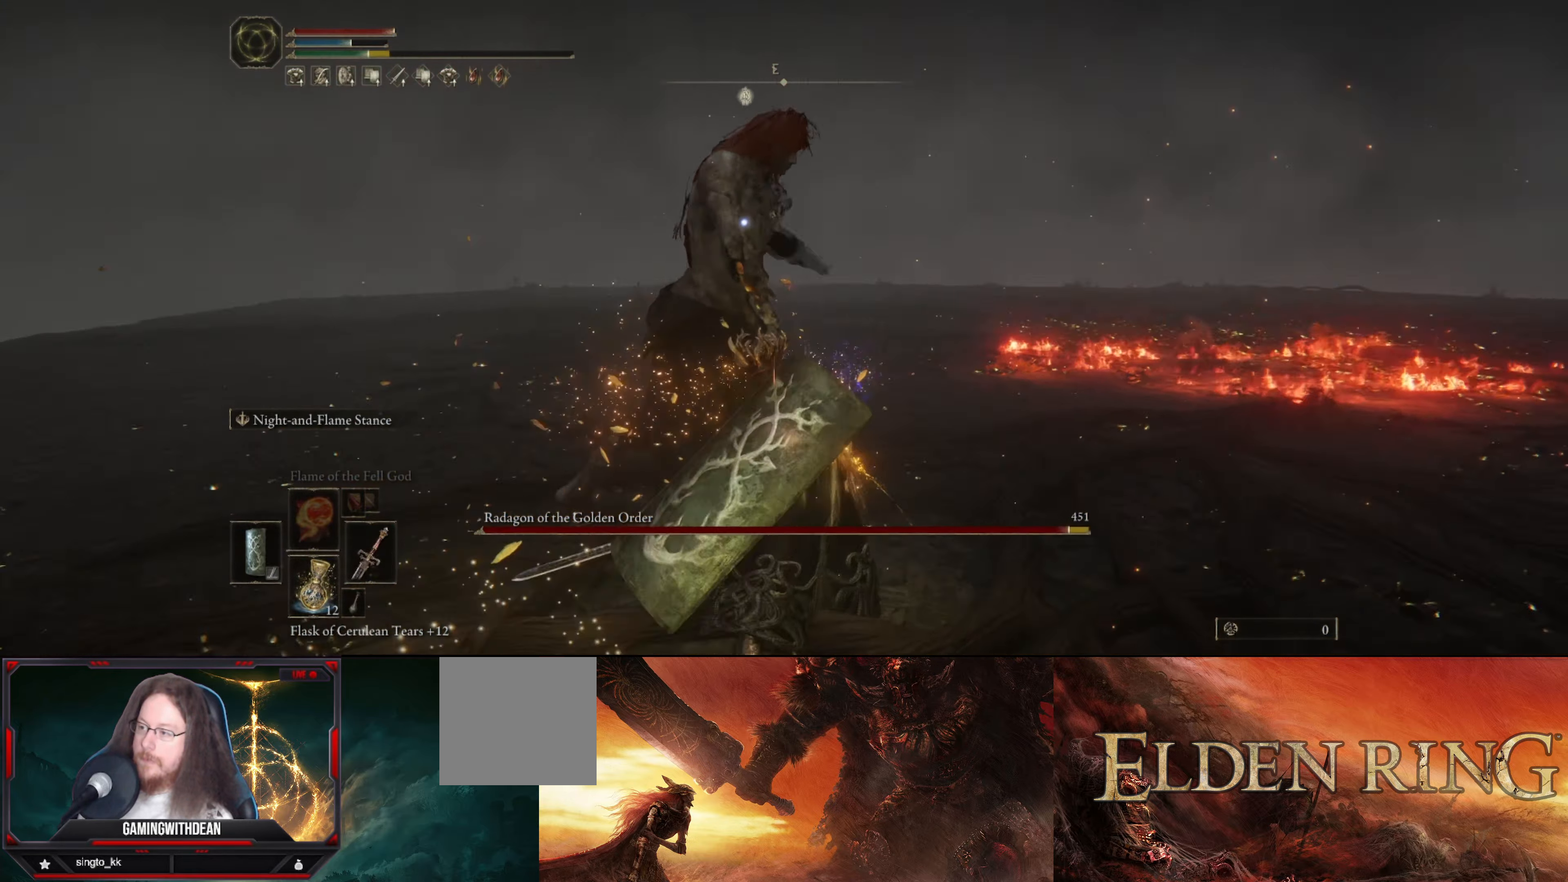
{"buttons": [], "left_stick": "up-left", "right_stick": "center", "events": [[117, "R1", "down"], [200, "R1", "up"], [317, "left_stick", "center"], [483, "left_stick", "up-left"]]}
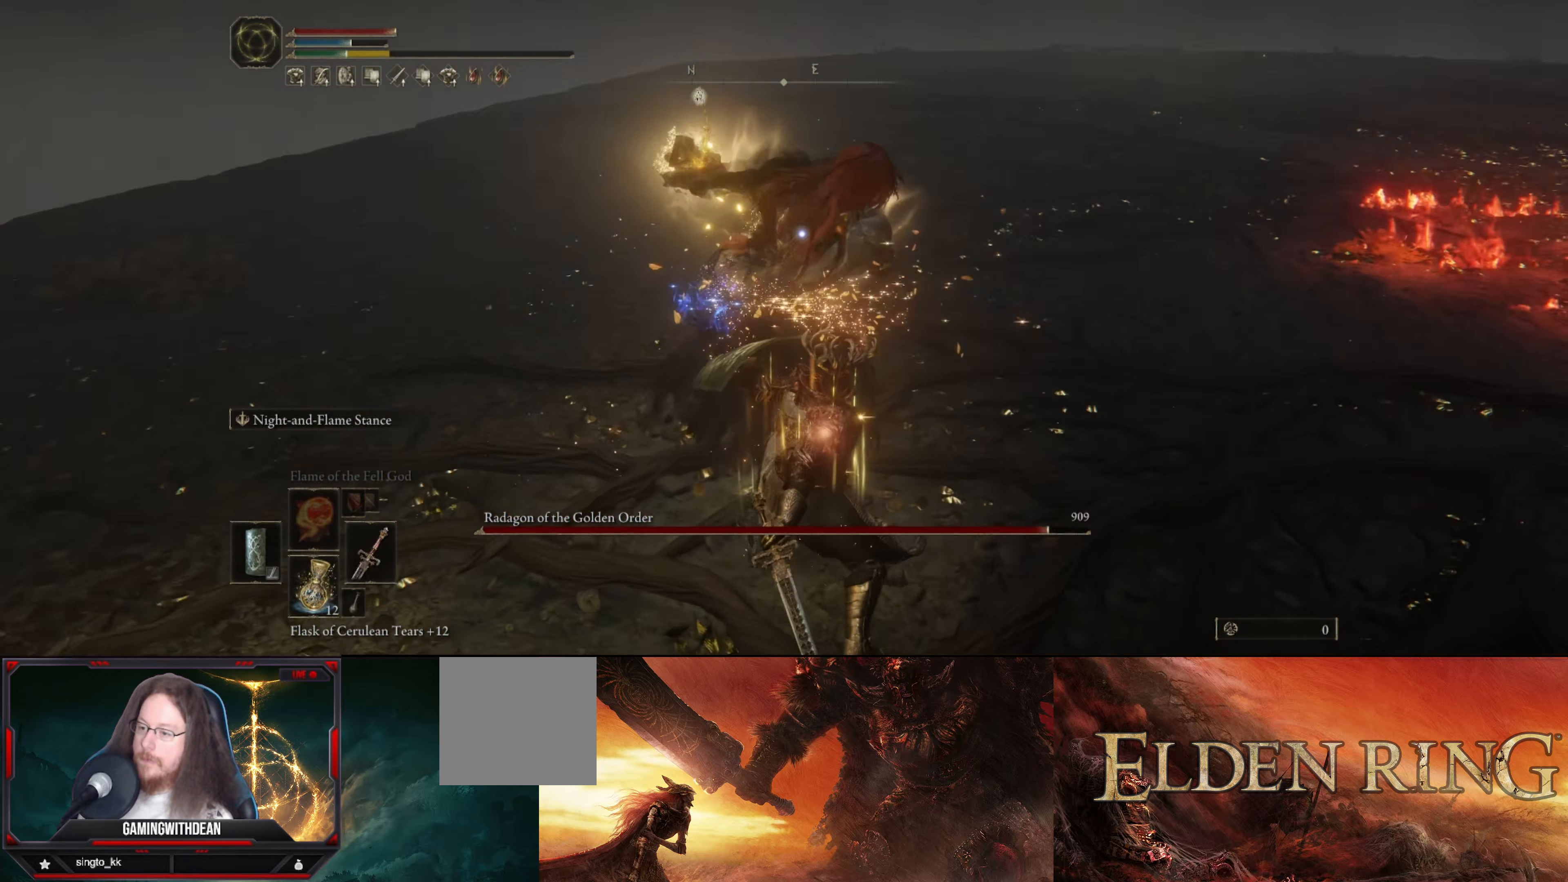
{"buttons": ["L1"], "left_stick": "left", "right_stick": "center", "events": [[33, "L1", "down"], [483, "left_stick", "left"]]}
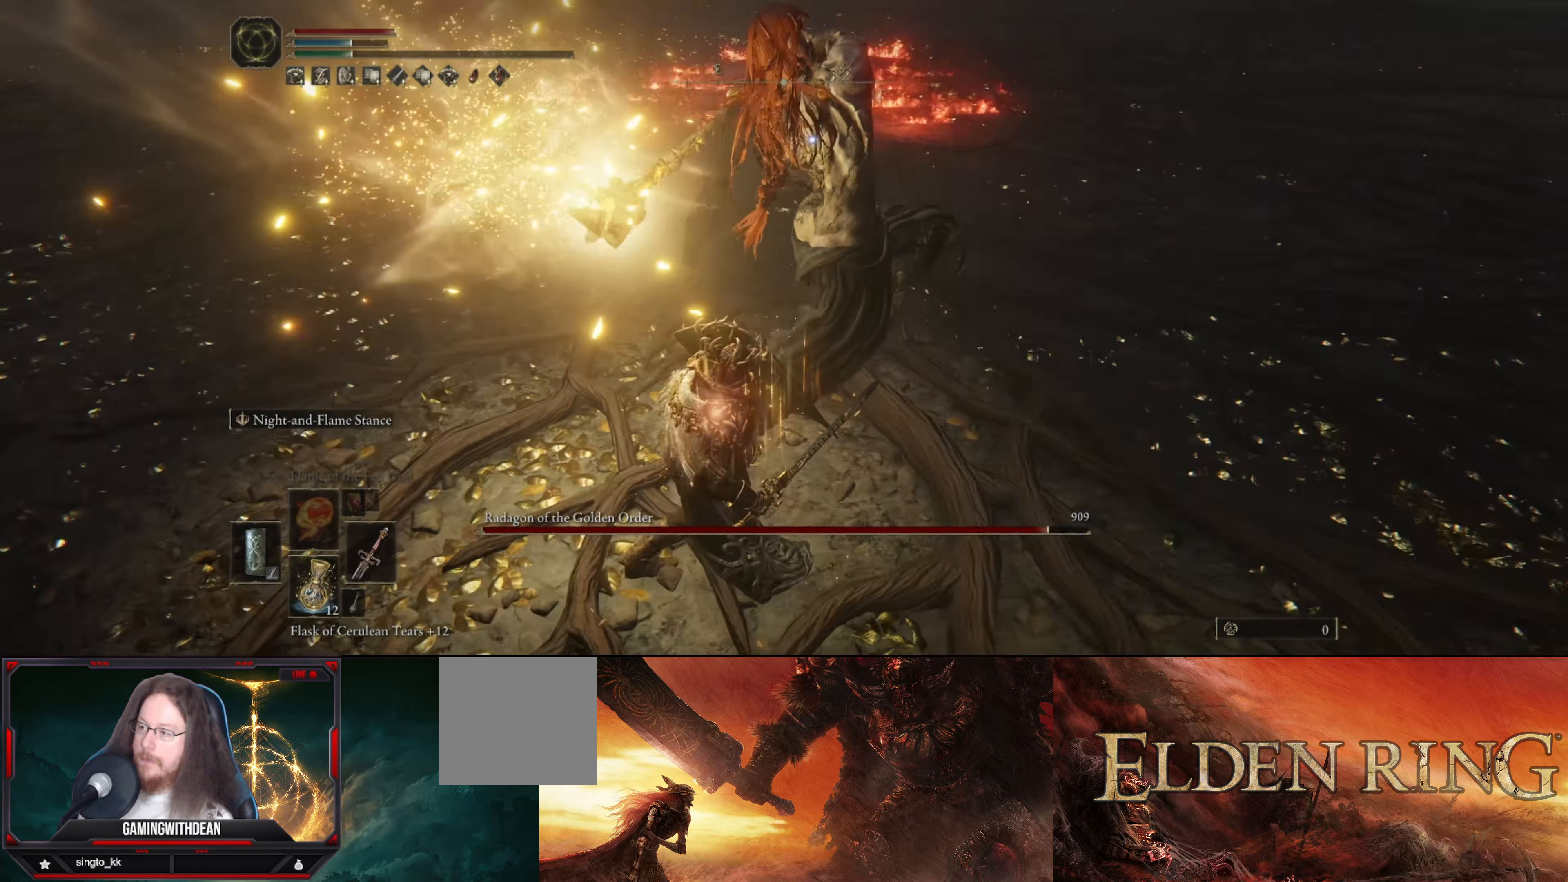
{"buttons": ["L1"], "left_stick": "up-left", "right_stick": "center", "events": [[267, "left_stick", "up-left"]]}
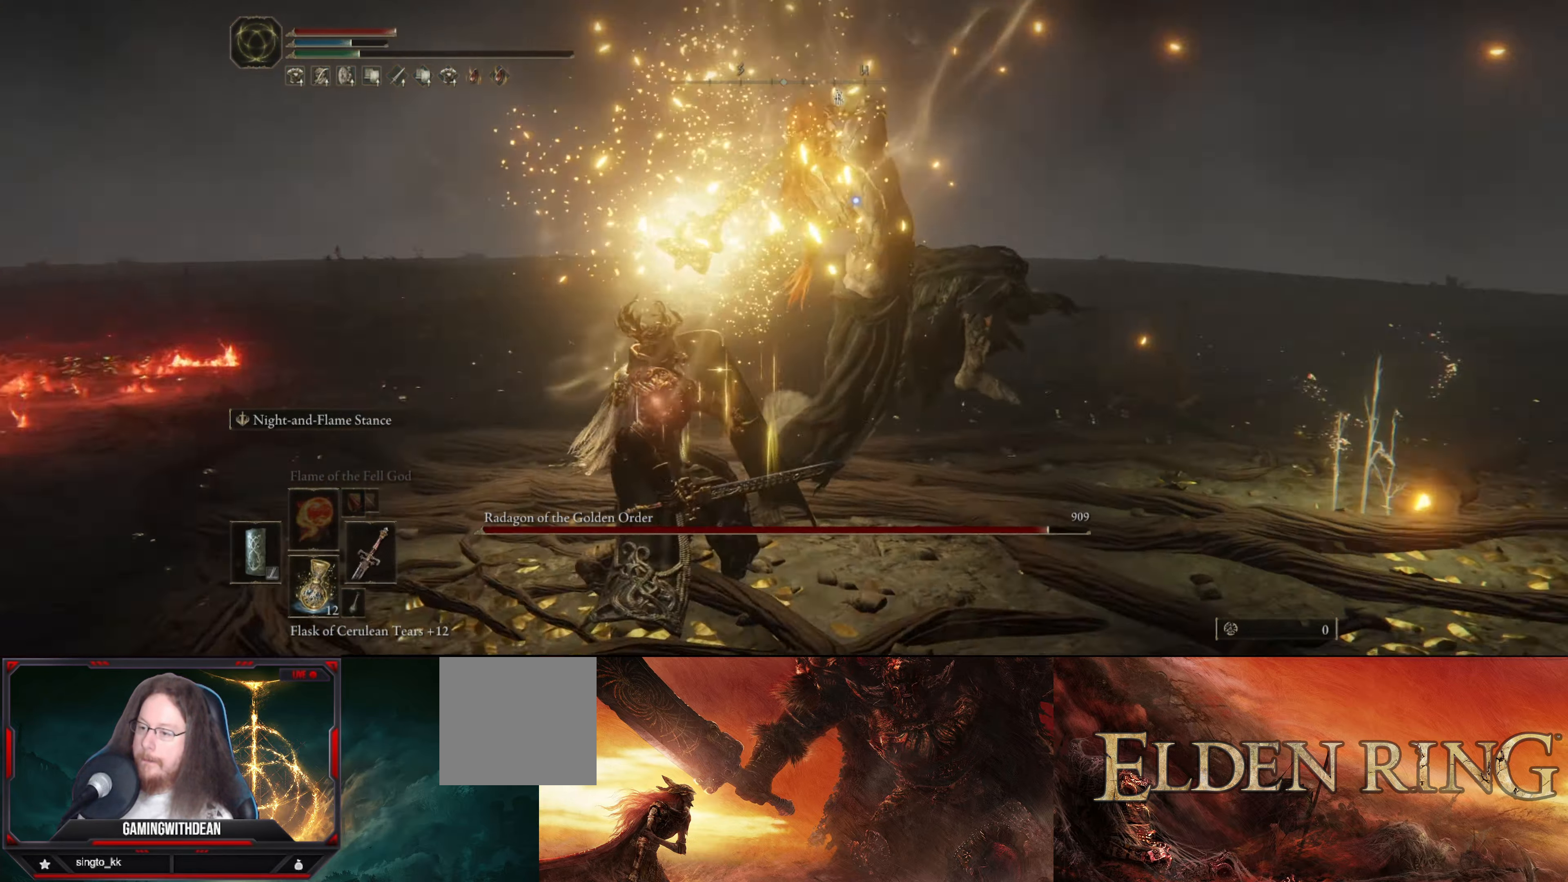
{"buttons": ["L1"], "left_stick": "up", "right_stick": "center", "events": [[450, "left_stick", "up"]]}
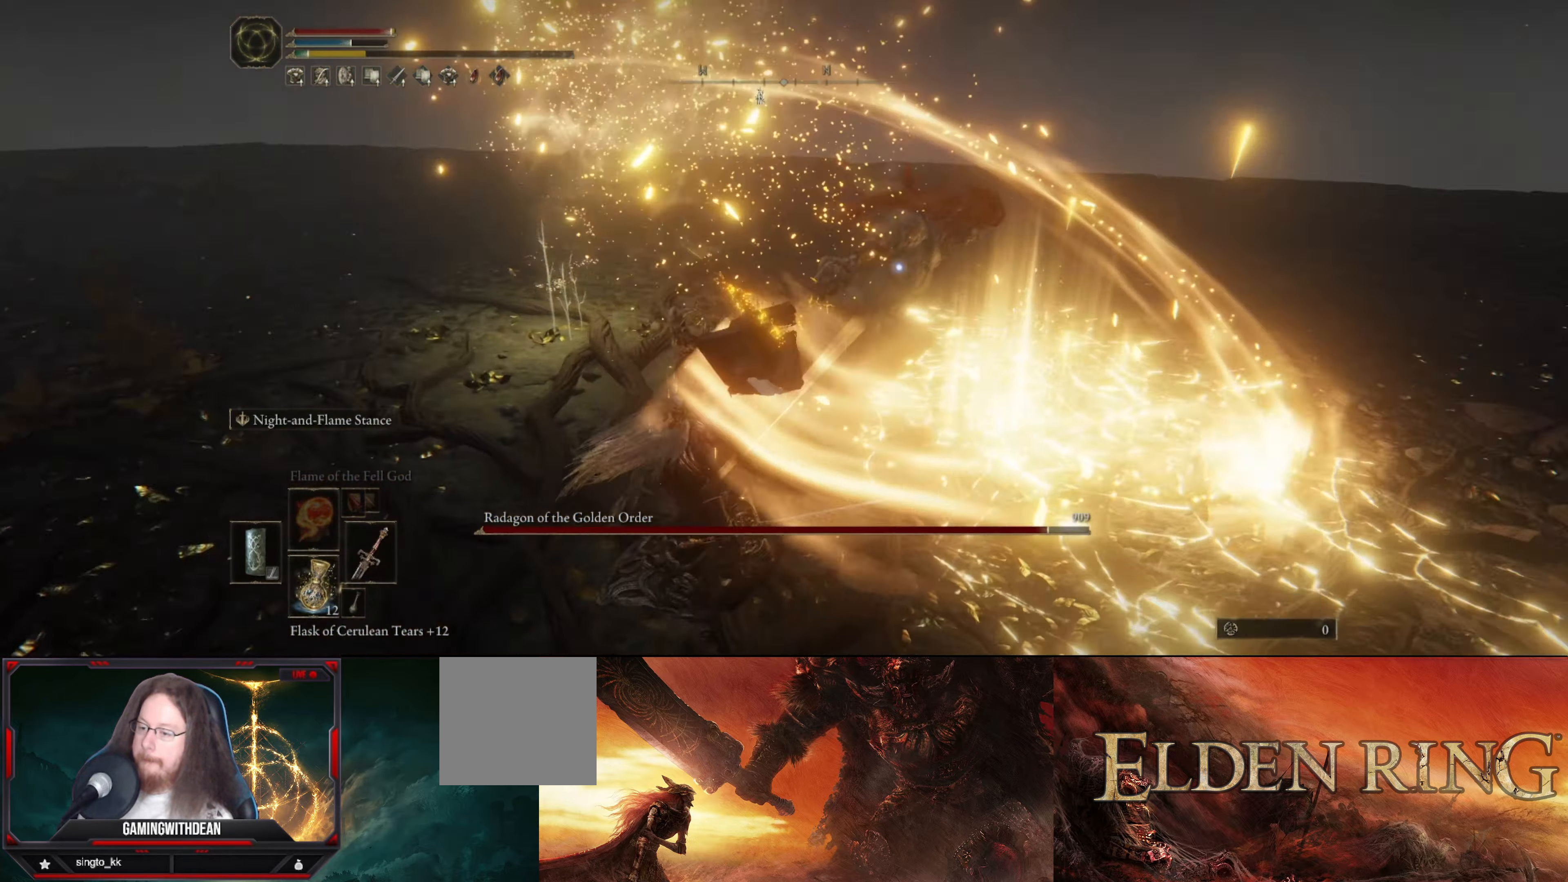
{"buttons": ["L1", "R2"], "left_stick": "up", "right_stick": "center", "events": [[483, "R2", "down"]]}
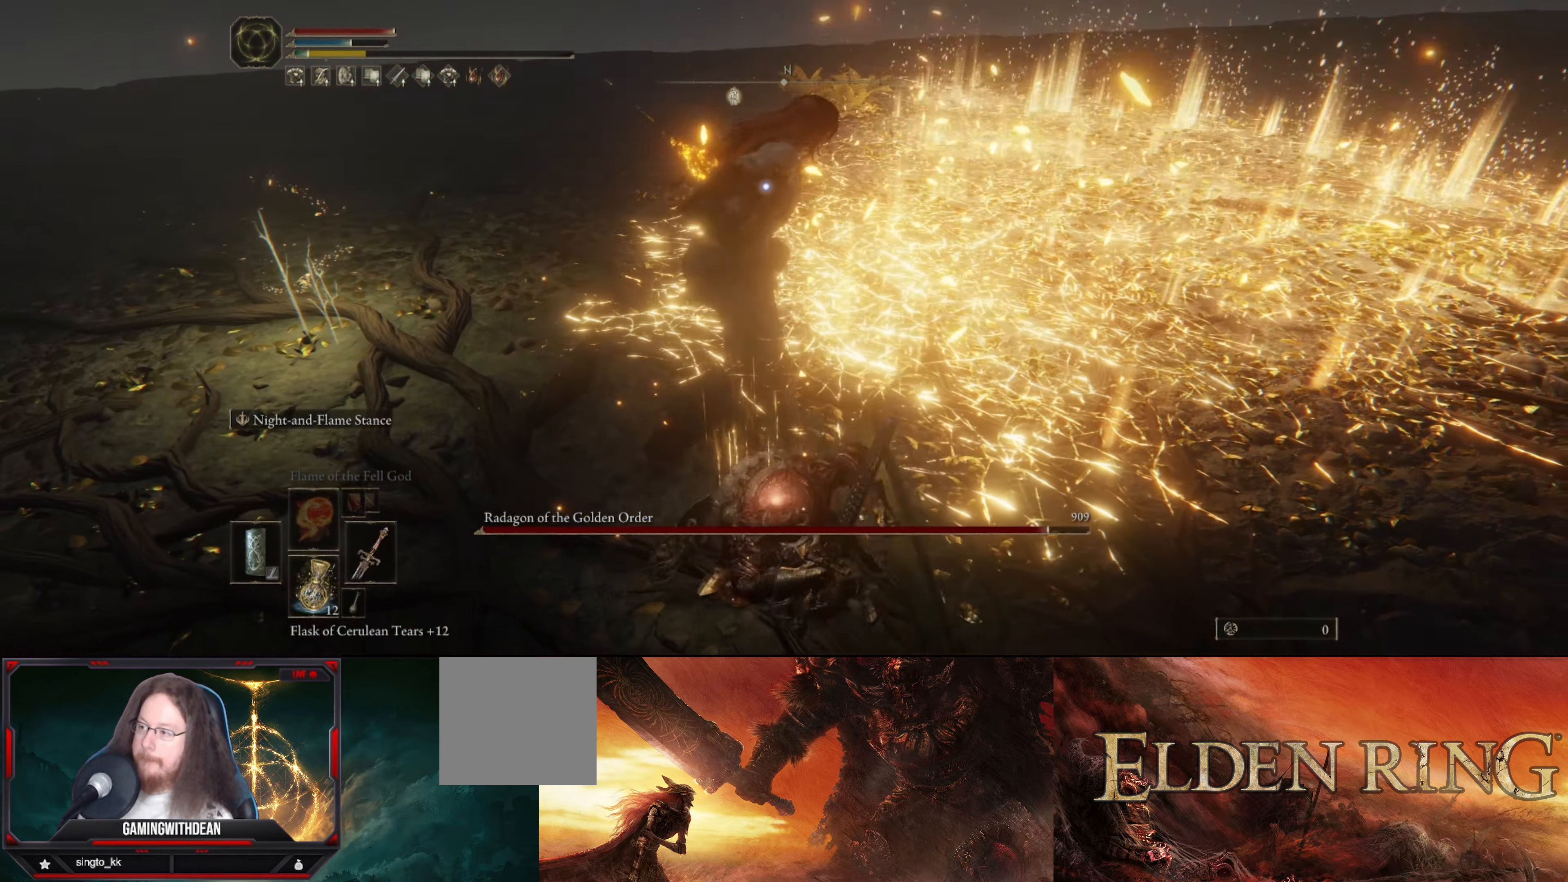
{"buttons": [], "left_stick": "center", "right_stick": "center", "events": [[117, "R2", "up"], [300, "L1", "up"], [400, "left_stick", "center"]]}
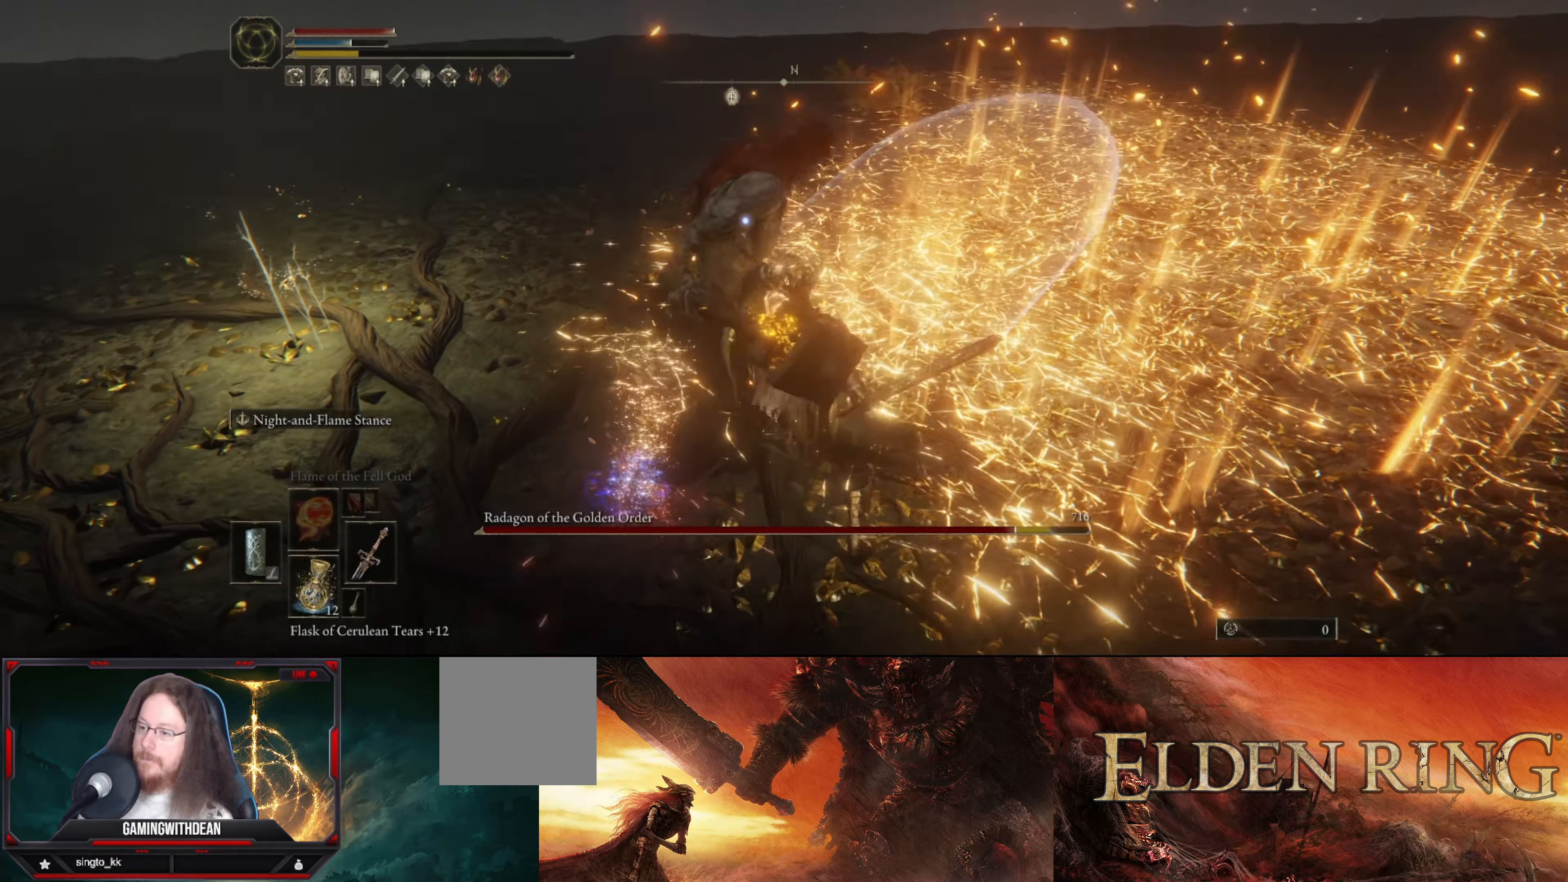
{"buttons": [], "left_stick": "down-left", "right_stick": "center", "events": [[167, "left_stick", "down-left"]]}
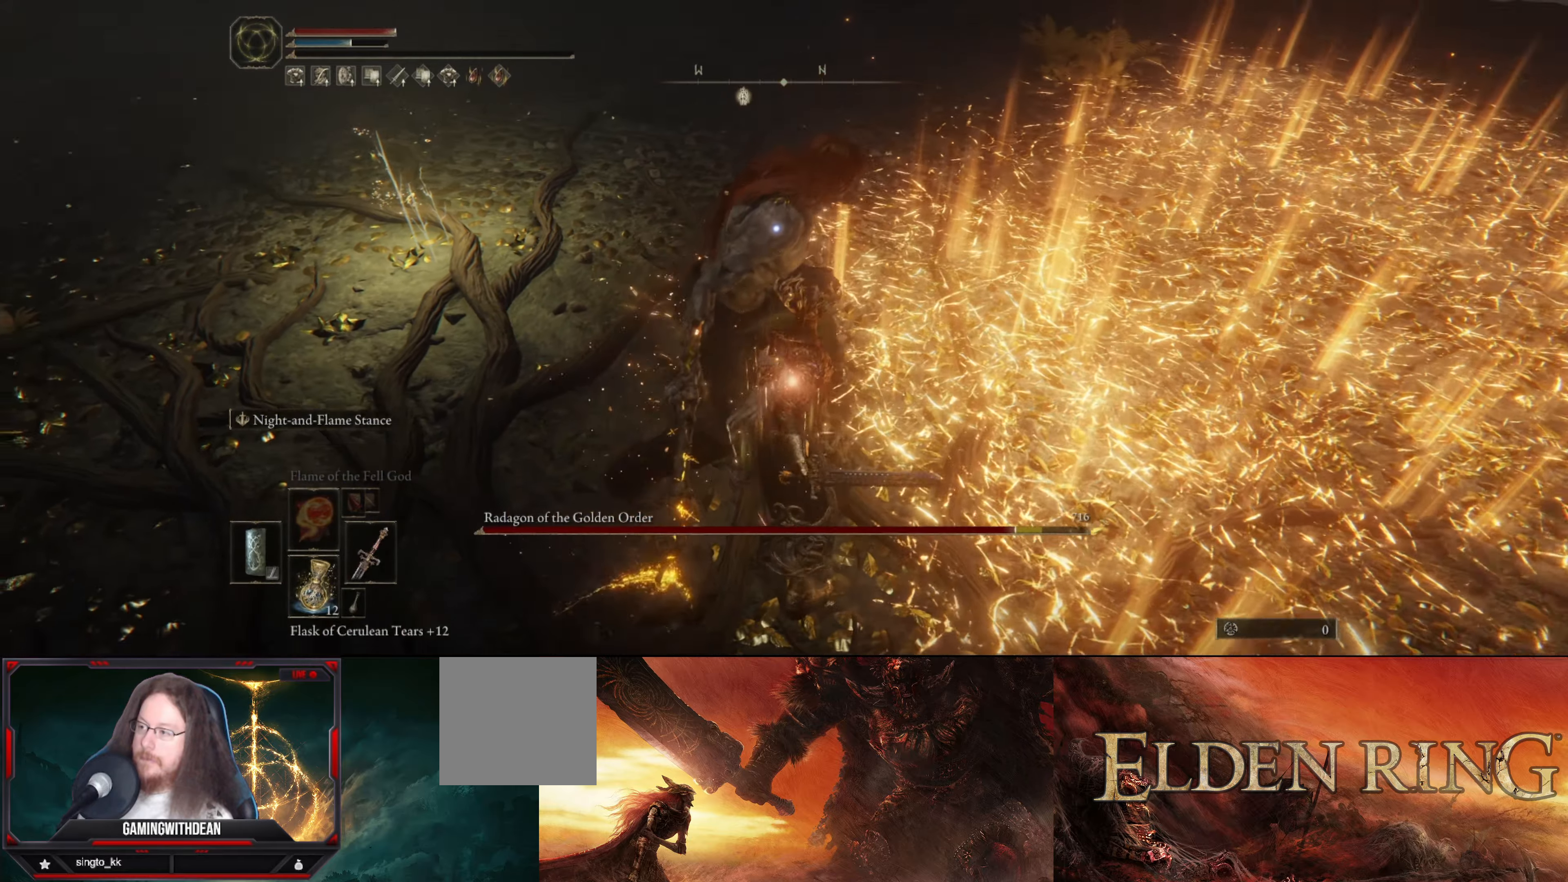
{"buttons": [], "left_stick": "down-left", "right_stick": "center", "events": []}
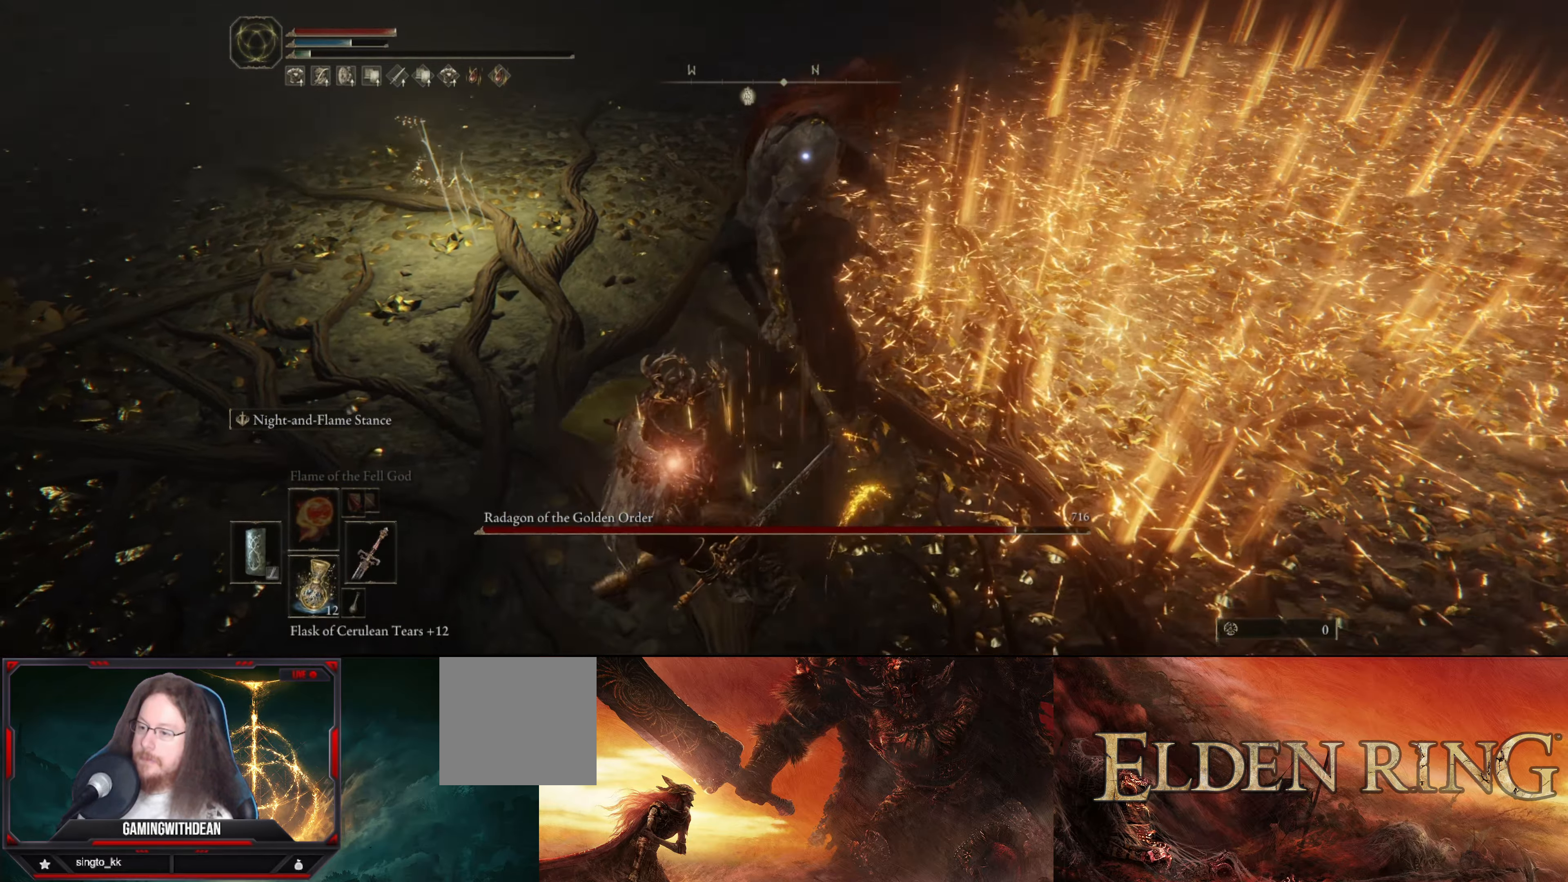
{"buttons": [], "left_stick": "down-left", "right_stick": "center", "events": []}
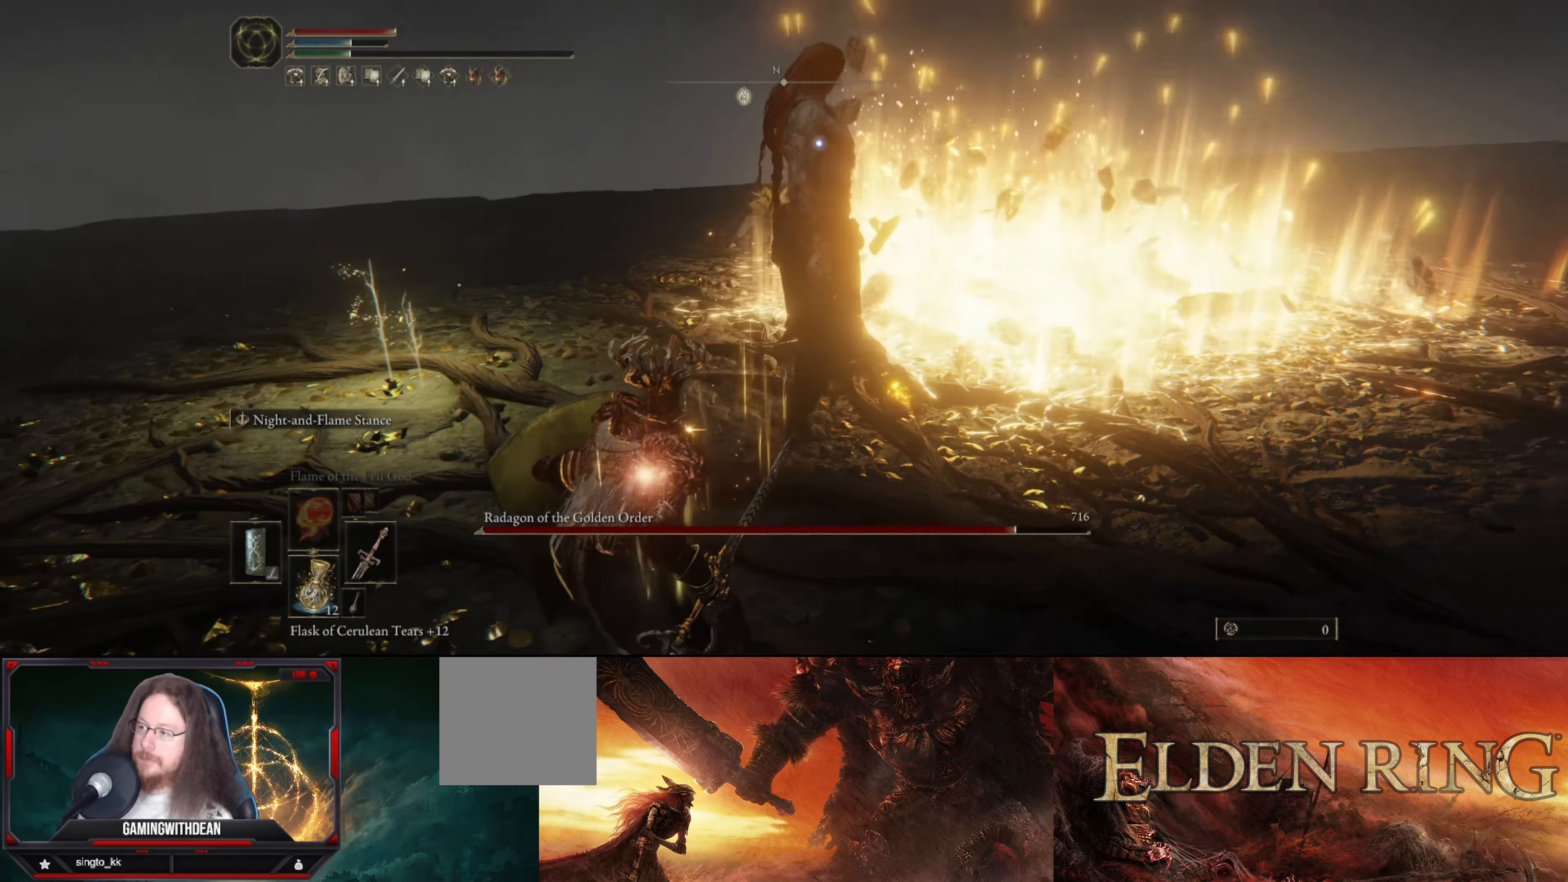
{"buttons": [], "left_stick": "down-left", "right_stick": "center", "events": []}
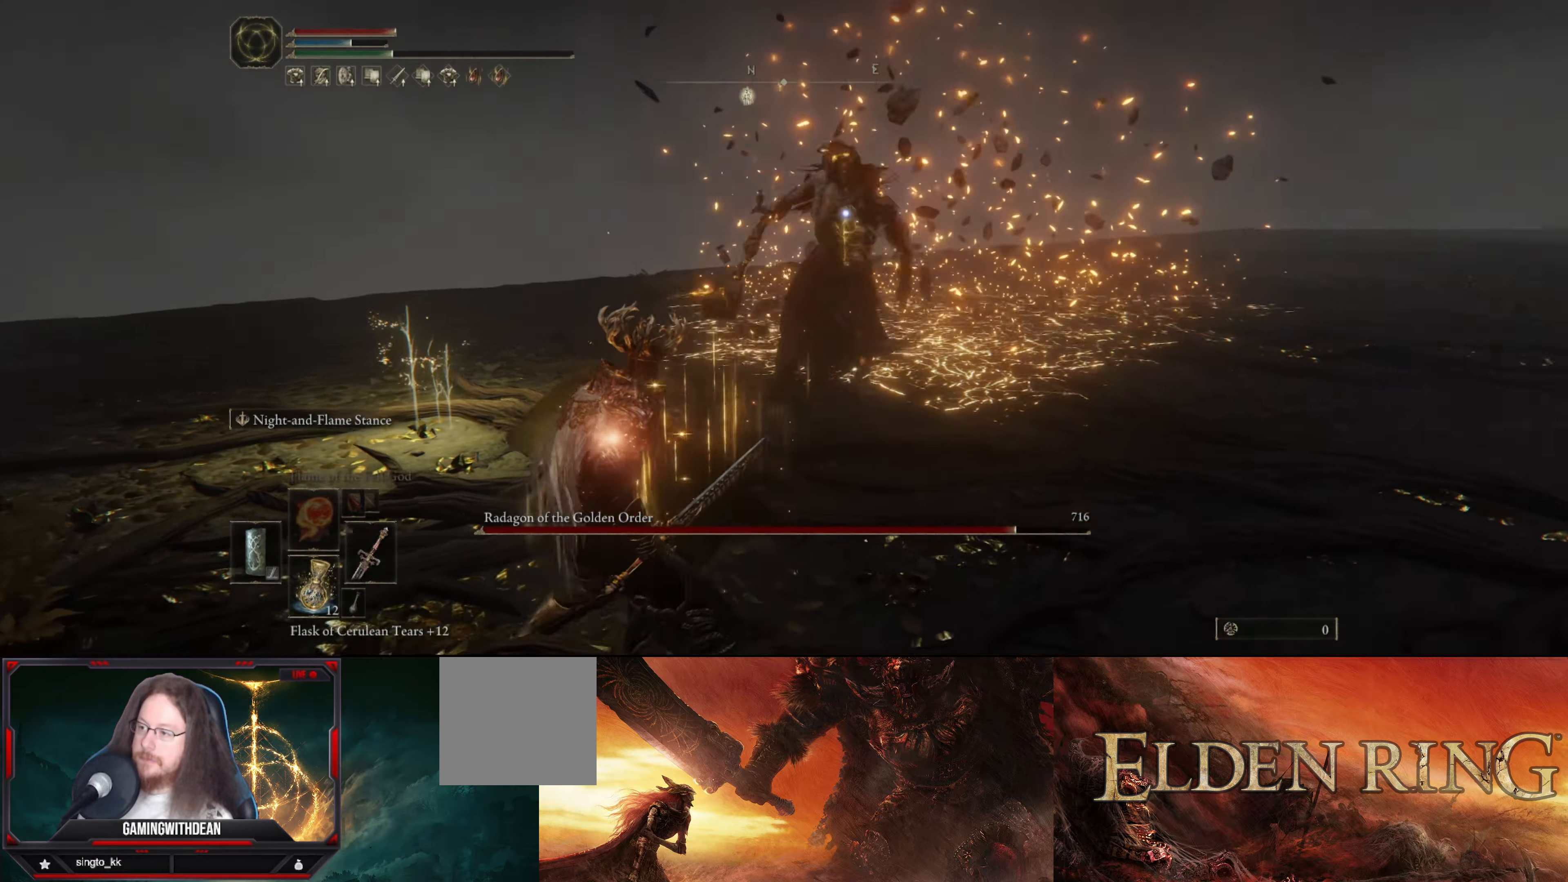
{"buttons": [], "left_stick": "up-left", "right_stick": "center", "events": [[184, "left_stick", "left"], [417, "left_stick", "up-left"]]}
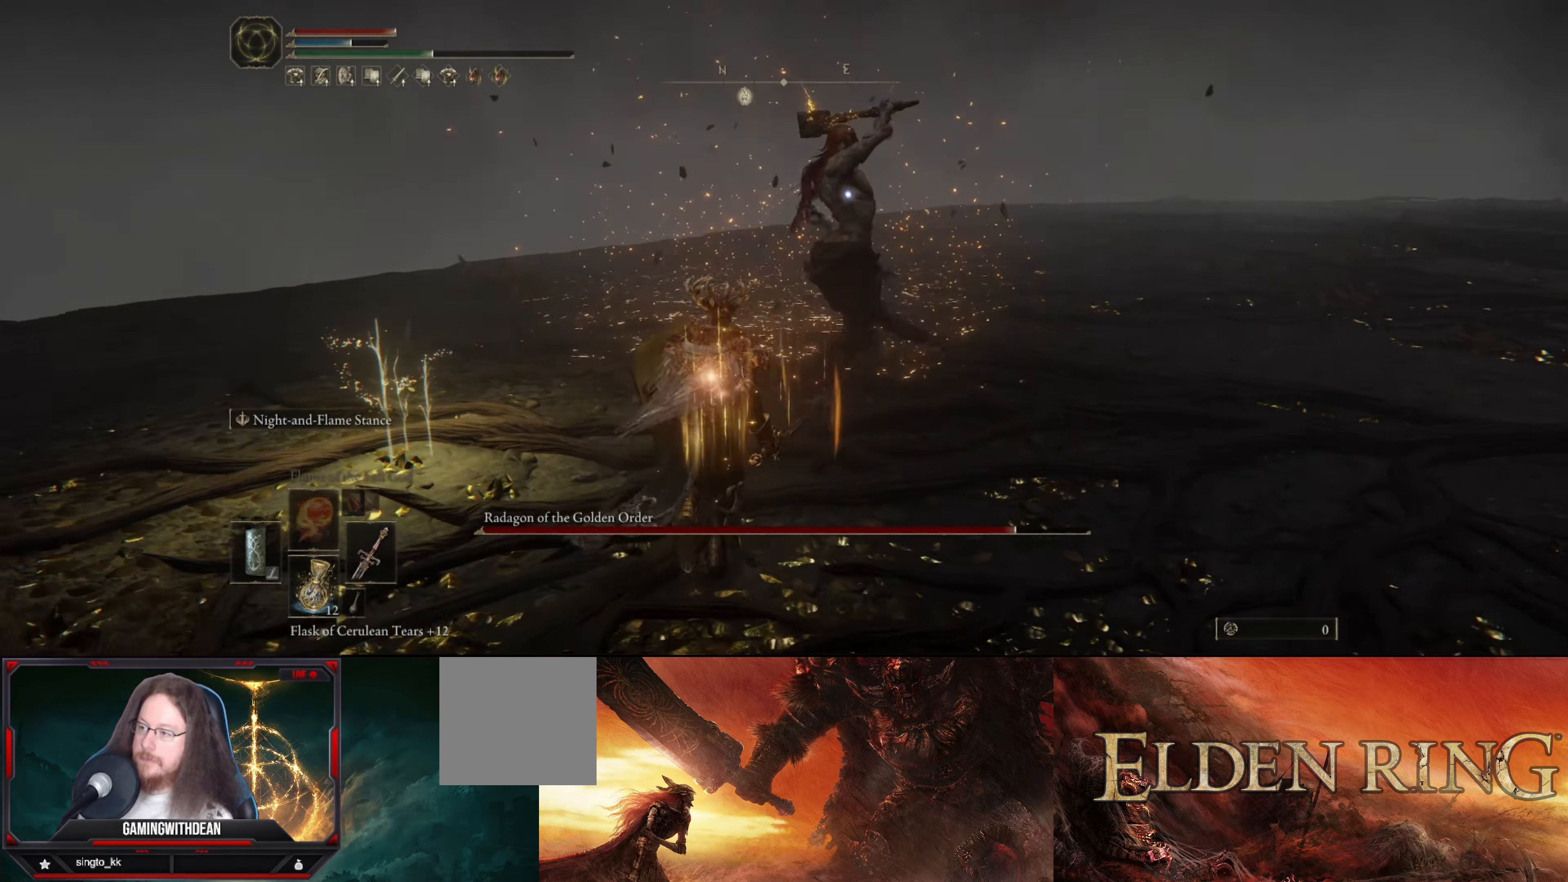
{"buttons": ["L1"], "left_stick": "up", "right_stick": "center", "events": [[167, "left_stick", "up"], [450, "L1", "down"]]}
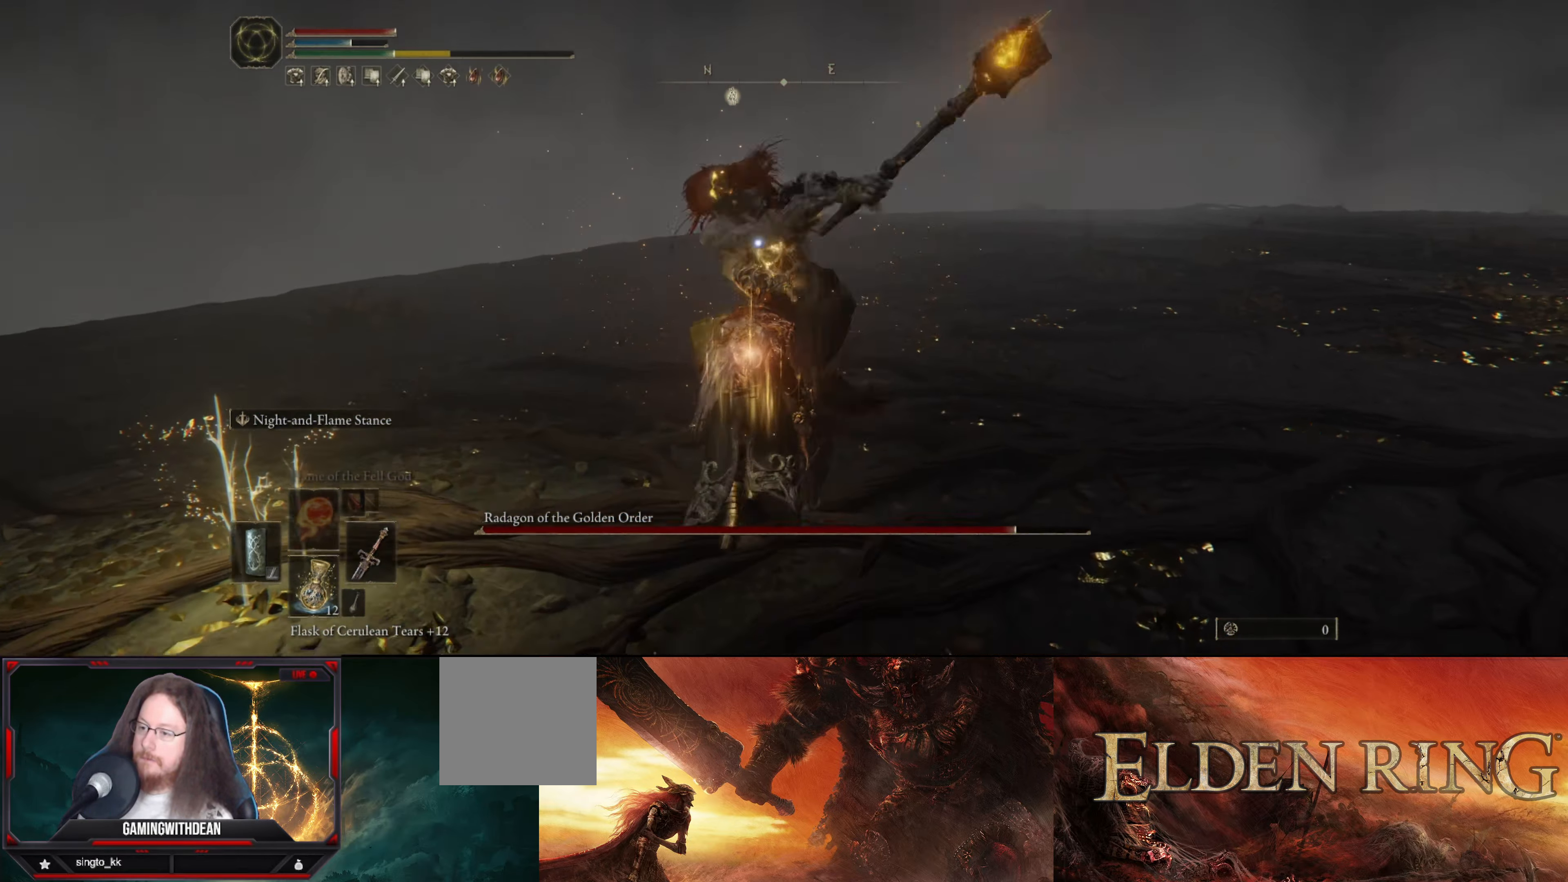
{"buttons": ["L1"], "left_stick": "up-right", "right_stick": "center", "events": [[284, "left_stick", "up-right"]]}
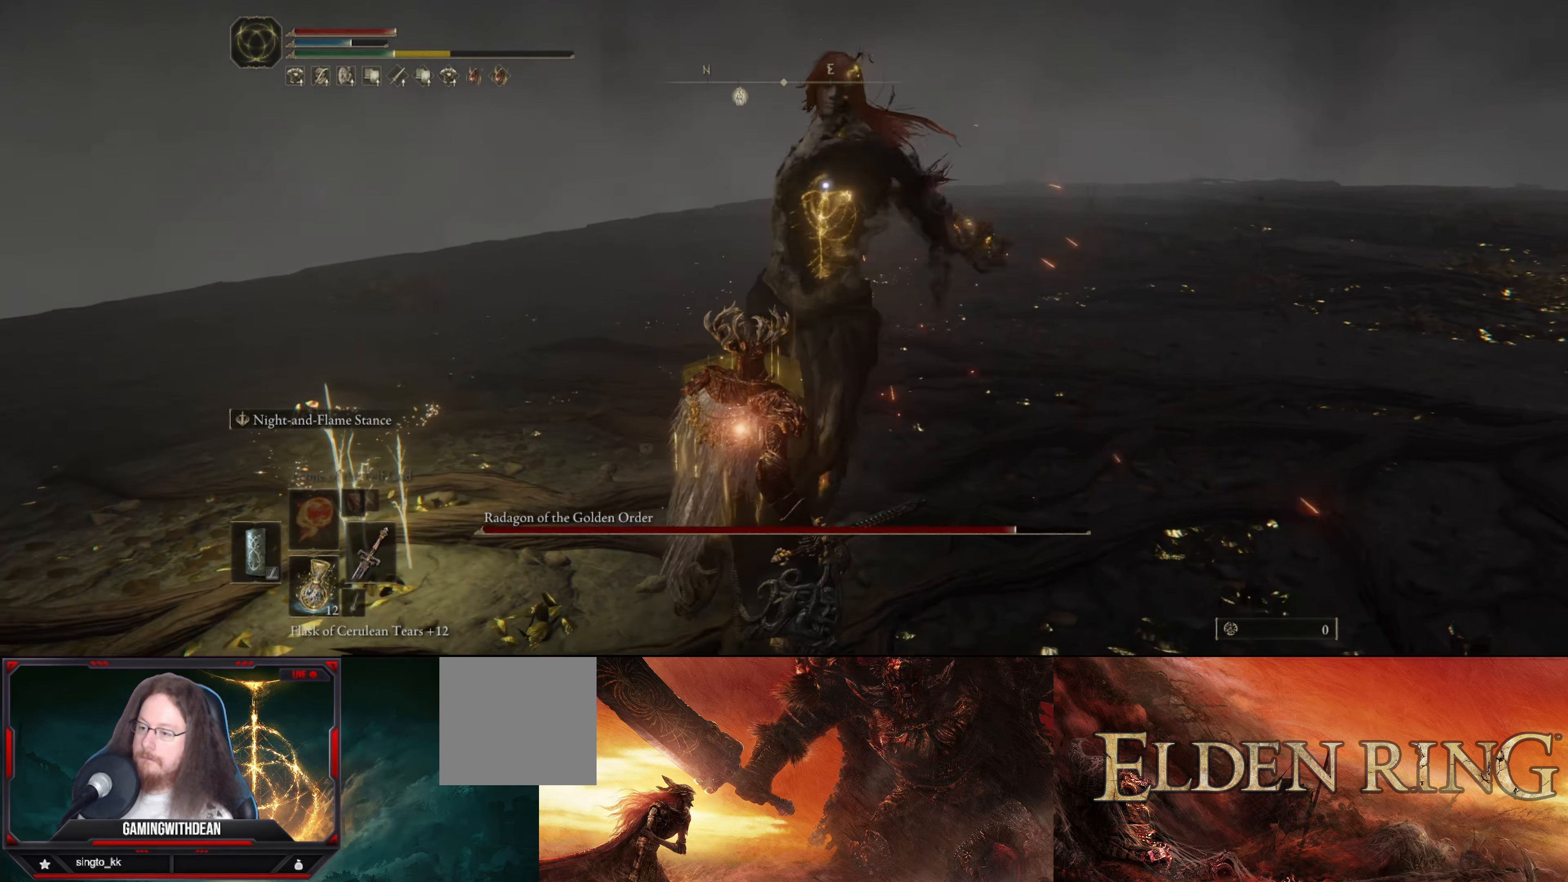
{"buttons": ["L1"], "left_stick": "up", "right_stick": "center", "events": [[317, "left_stick", "up"]]}
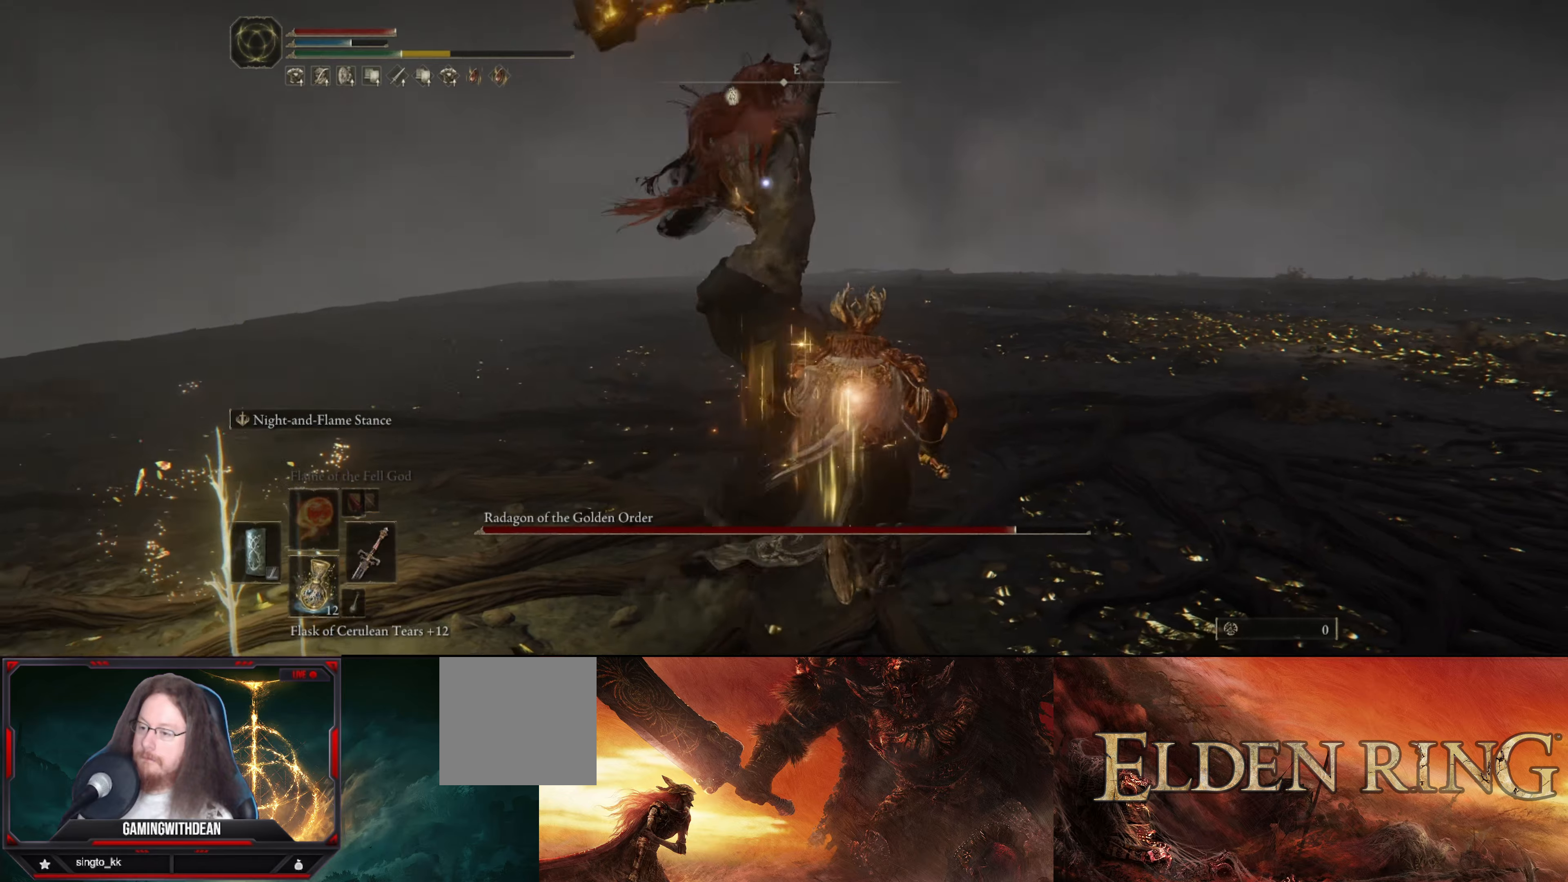
{"buttons": ["L1"], "left_stick": "up-right", "right_stick": "center", "events": [[16, "left_stick", "up-right"], [266, "left_stick", "up"], [450, "left_stick", "up-right"]]}
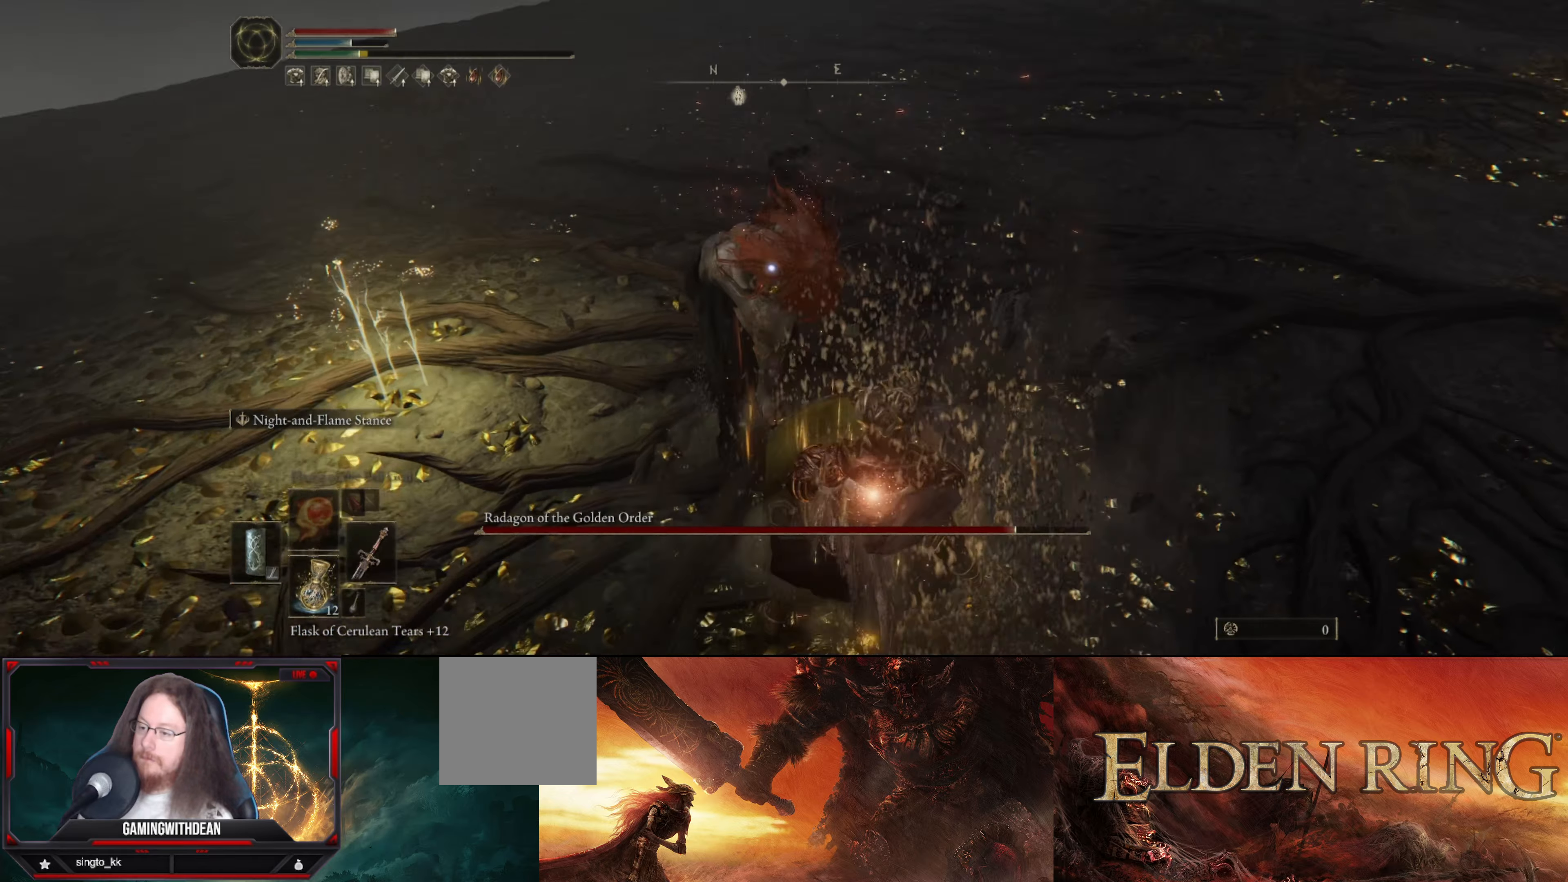
{"buttons": ["L1"], "left_stick": "up-right", "right_stick": "center", "events": []}
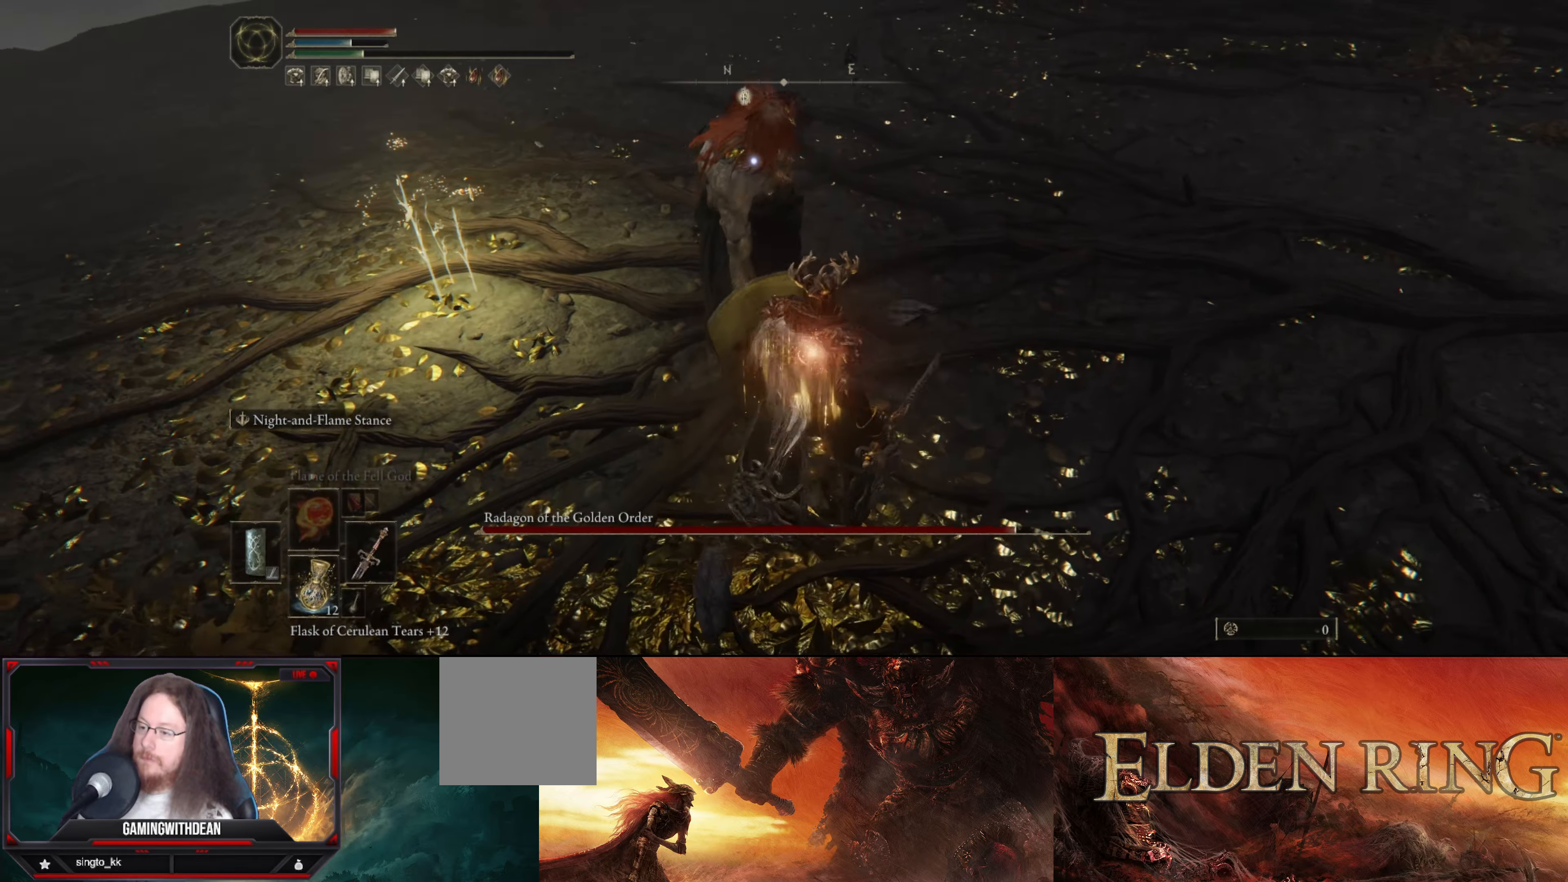
{"buttons": [], "left_stick": "center", "right_stick": "center", "events": [[200, "L1", "up"], [200, "R1", "down"], [233, "left_stick", "up"], [300, "R1", "up"], [483, "left_stick", "center"]]}
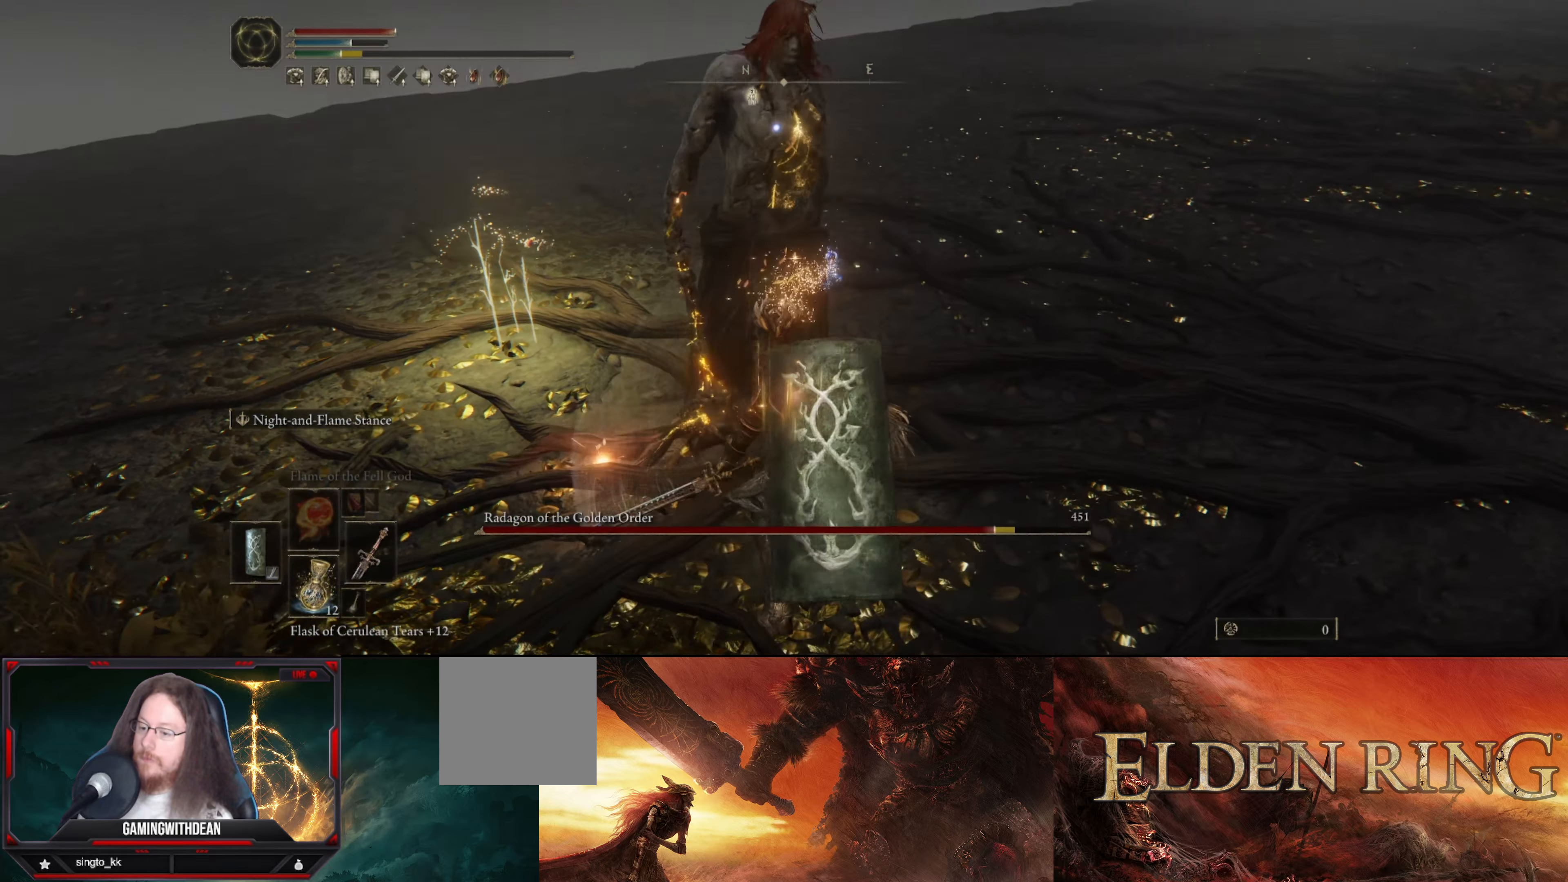
{"buttons": [], "left_stick": "right", "right_stick": "center", "events": [[266, "left_stick", "right"]]}
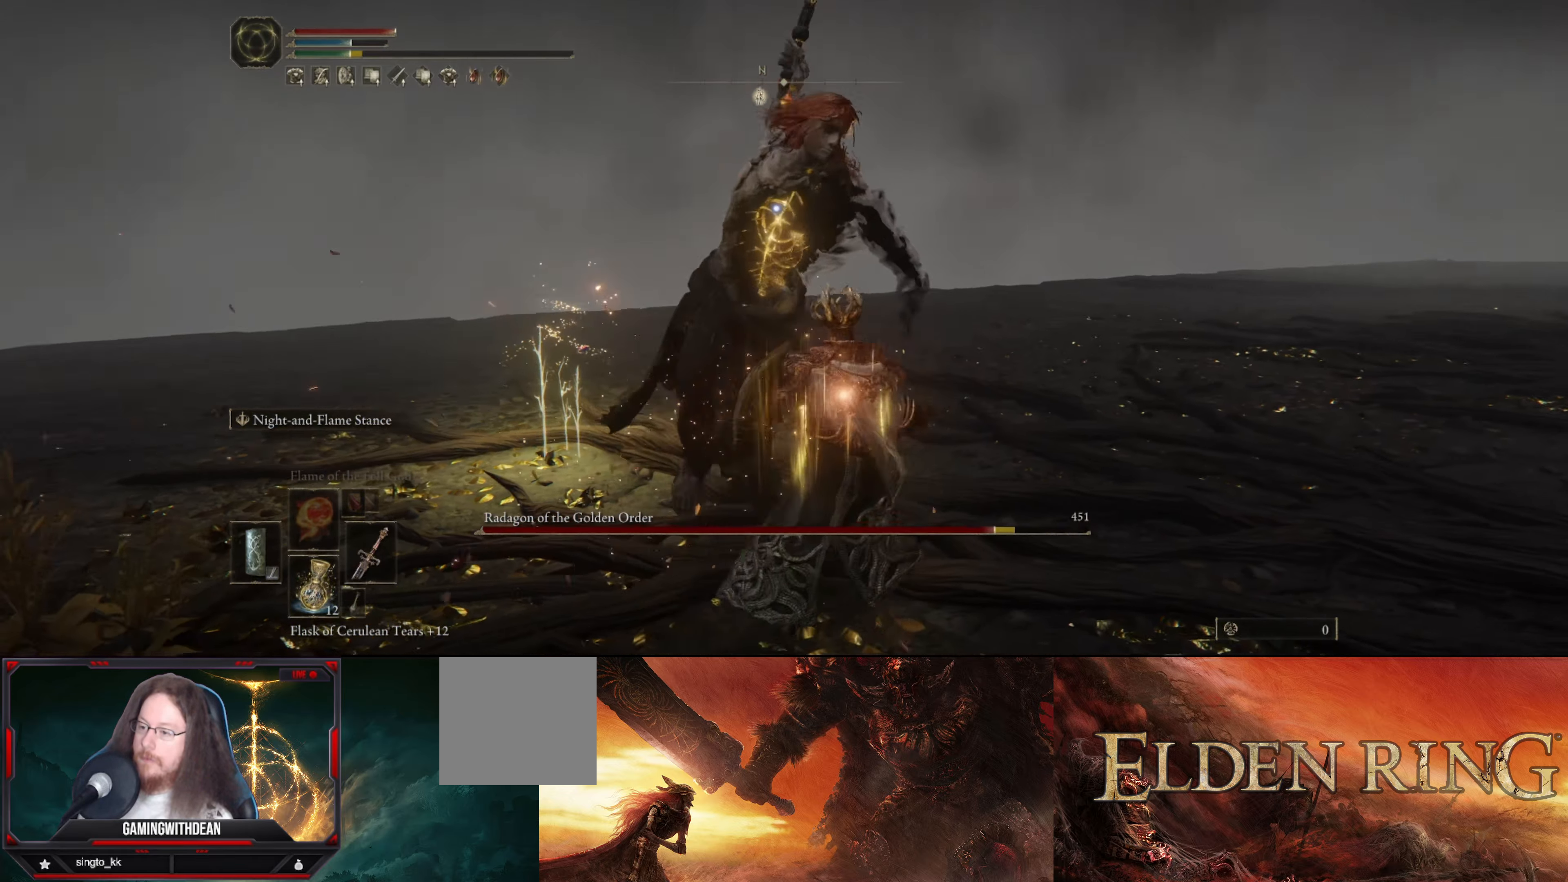
{"buttons": ["L1"], "left_stick": "up-right", "right_stick": "center", "events": [[183, "left_stick", "up-right"], [400, "L1", "down"]]}
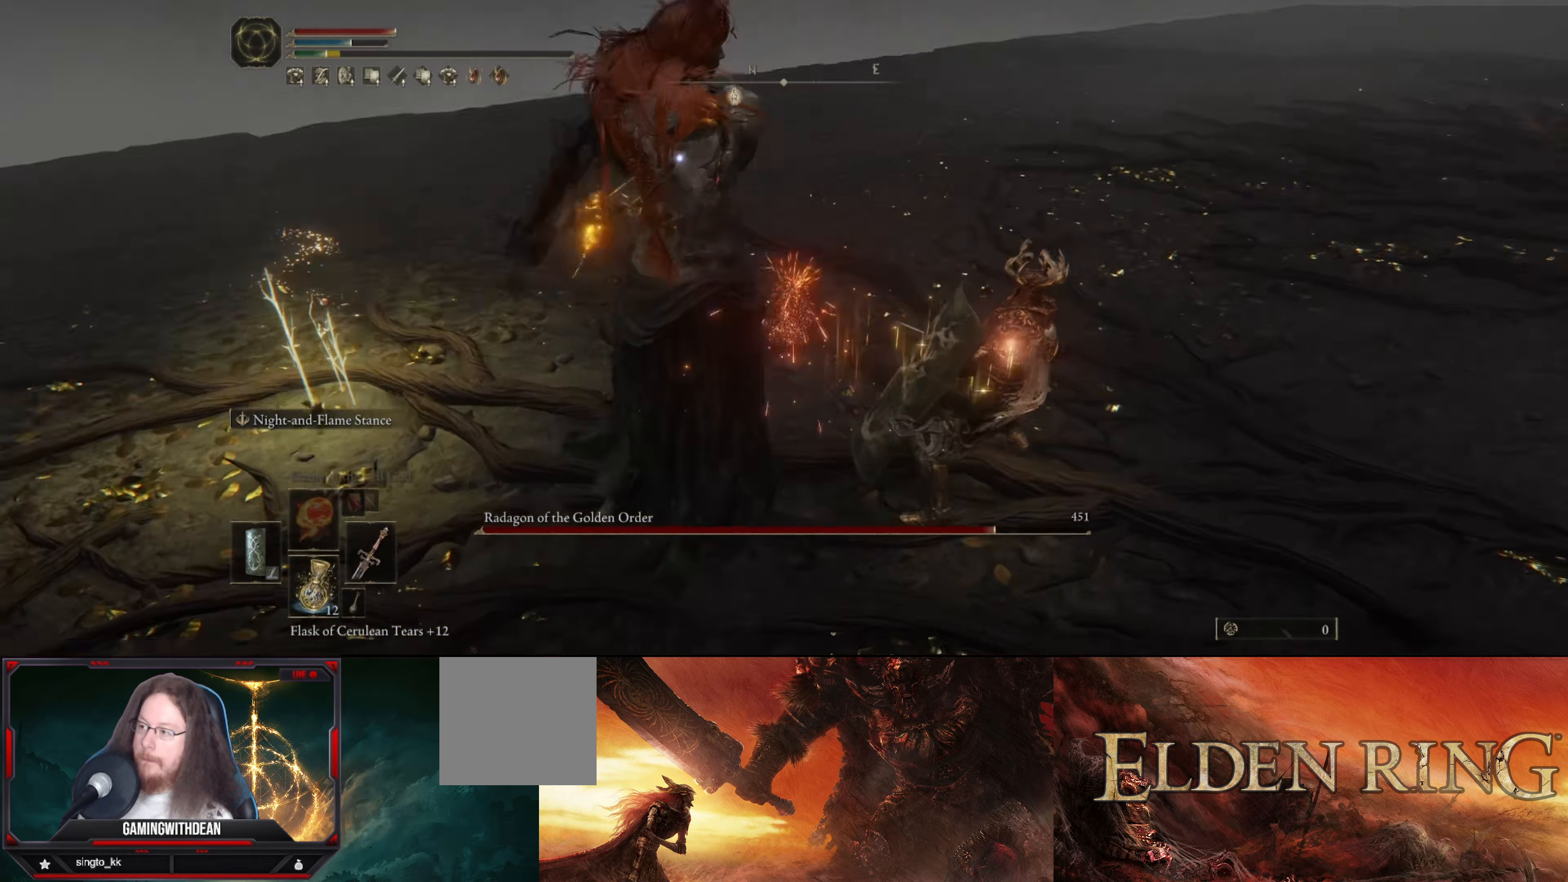
{"buttons": ["L1"], "left_stick": "up-right", "right_stick": "center", "events": []}
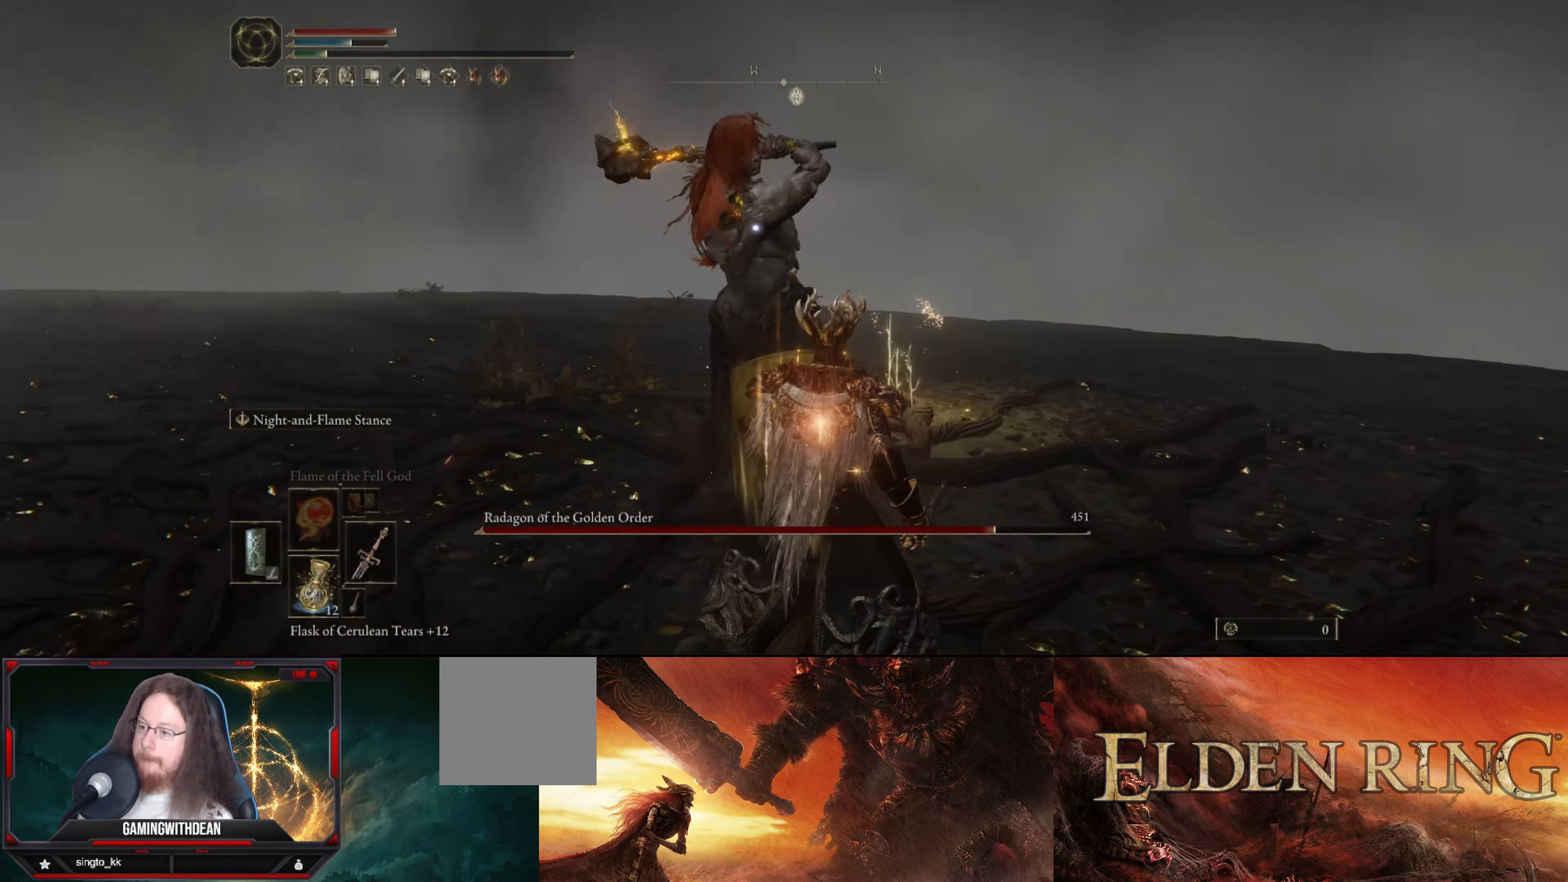
{"buttons": ["L1"], "left_stick": "up-right", "right_stick": "center", "events": []}